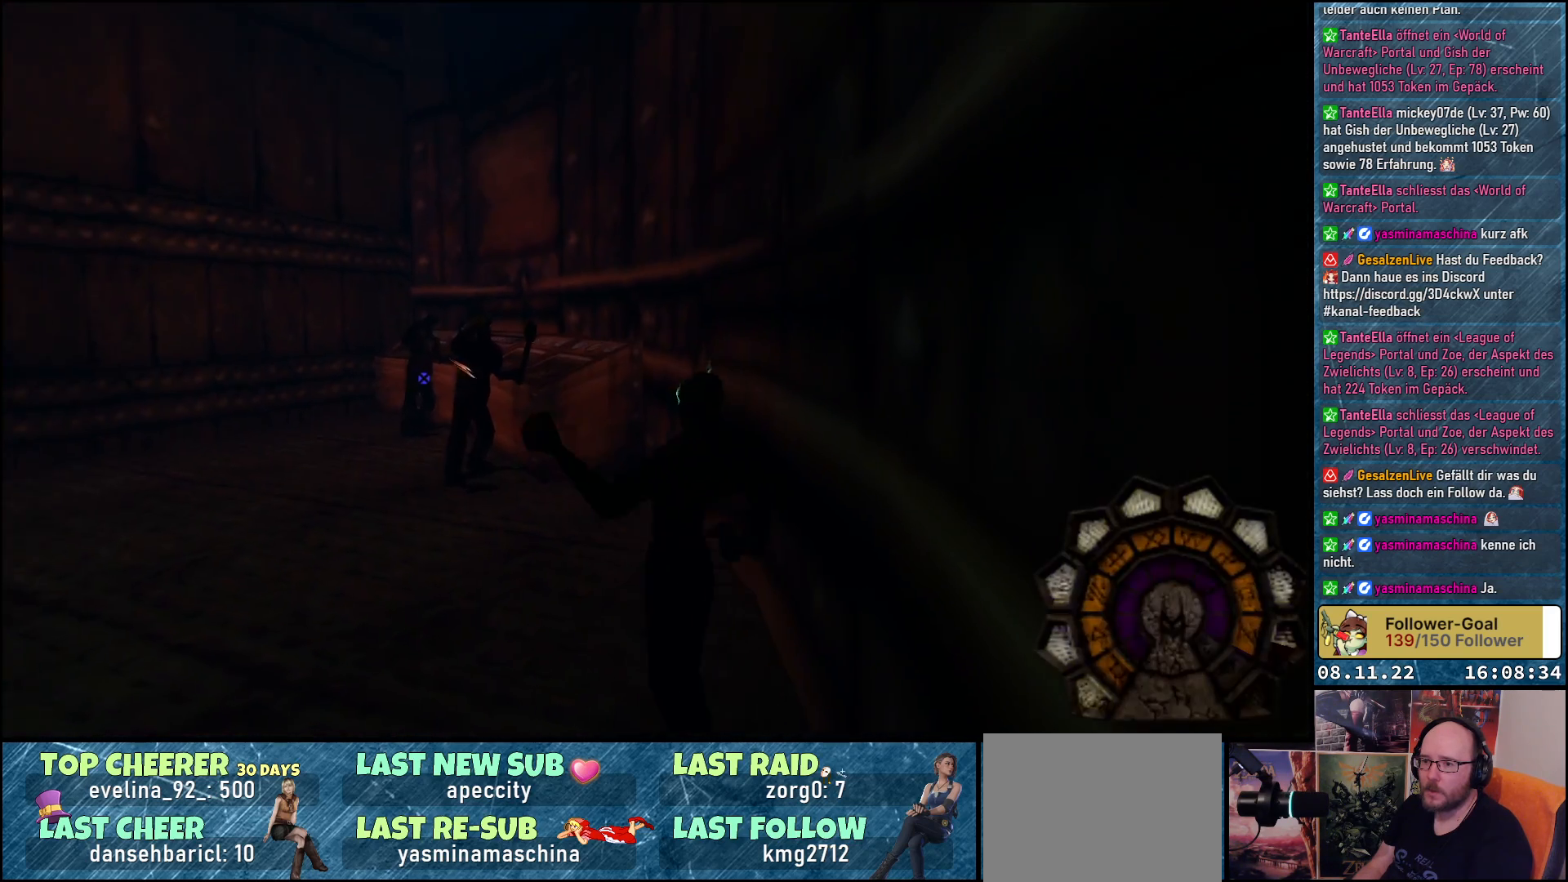
Gameplay with a controller (Xbox layout); each line is a JSON object with the inputs held at the frame after it. "events" lists button and stick changes between this image and that frame as [ms after this image, input, new state], when the widget could be followed in between.
{"buttons": ["A", "R1", "DPAD_LEFT"], "left_stick": "center", "right_stick": "center", "events": [[133, "DPAD_UP", "up"]]}
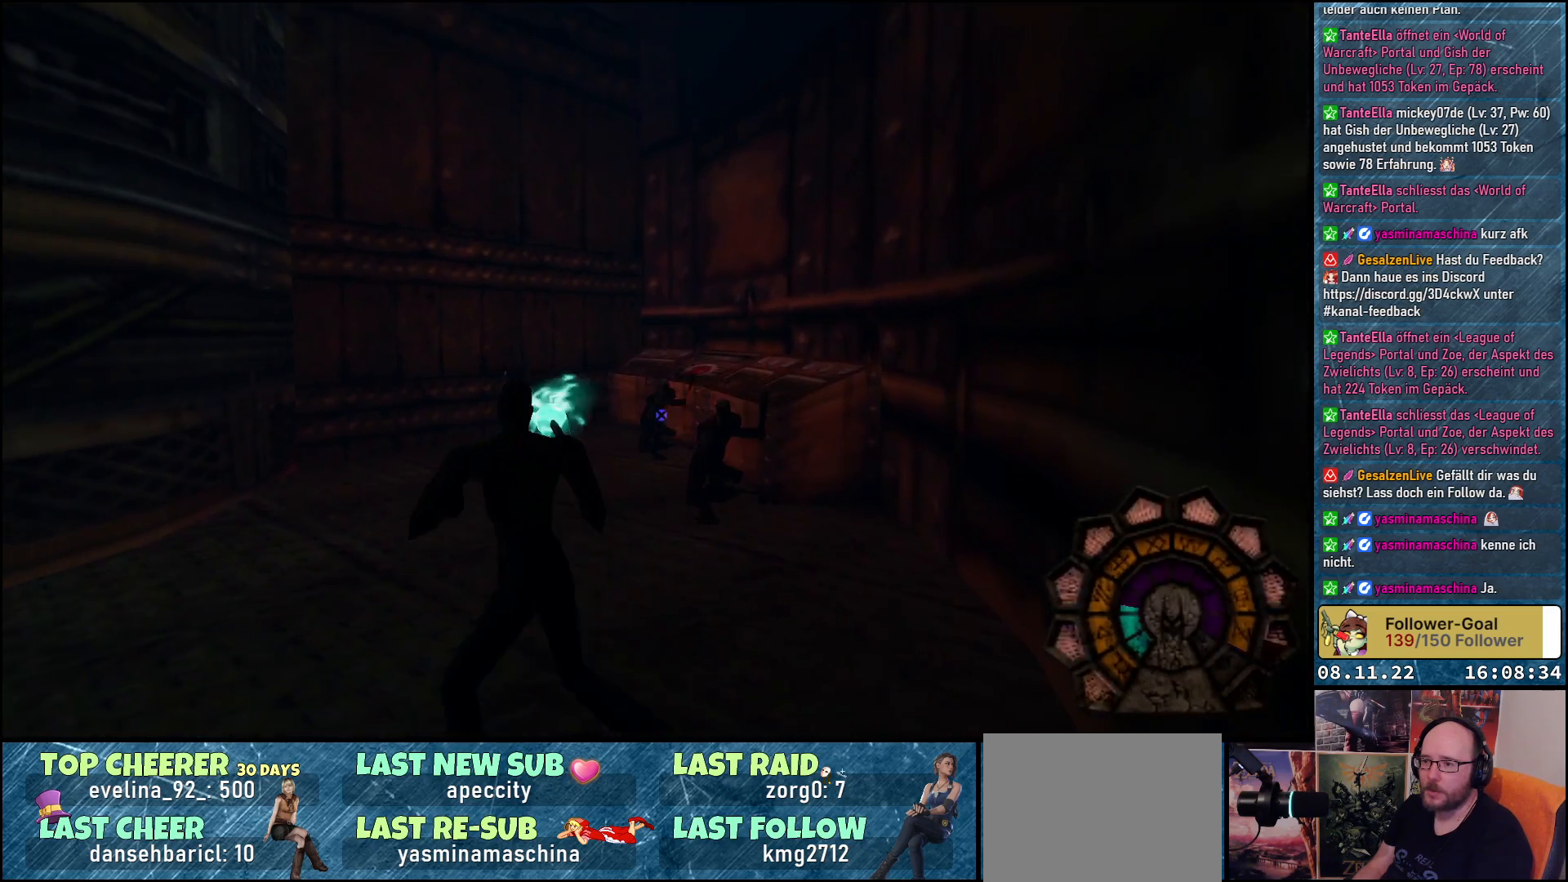
{"buttons": ["A", "R1"], "left_stick": "center", "right_stick": "center", "events": [[200, "A", "up"], [283, "A", "down"], [383, "DPAD_LEFT", "up"]]}
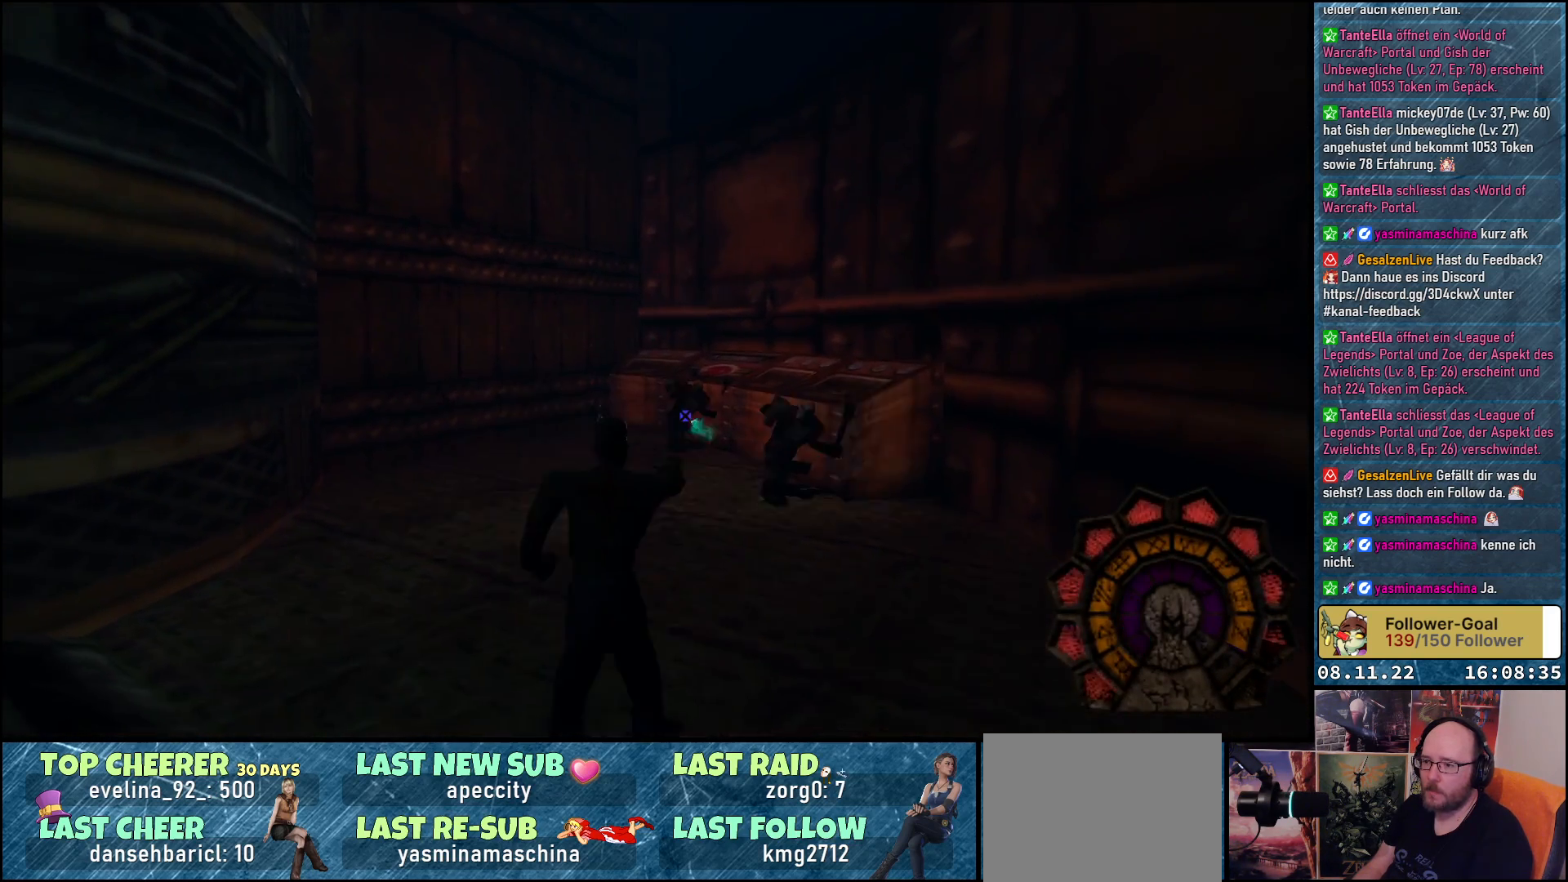
{"buttons": ["A", "R1", "DPAD_RIGHT"], "left_stick": "center", "right_stick": "center", "events": [[100, "DPAD_RIGHT", "down"]]}
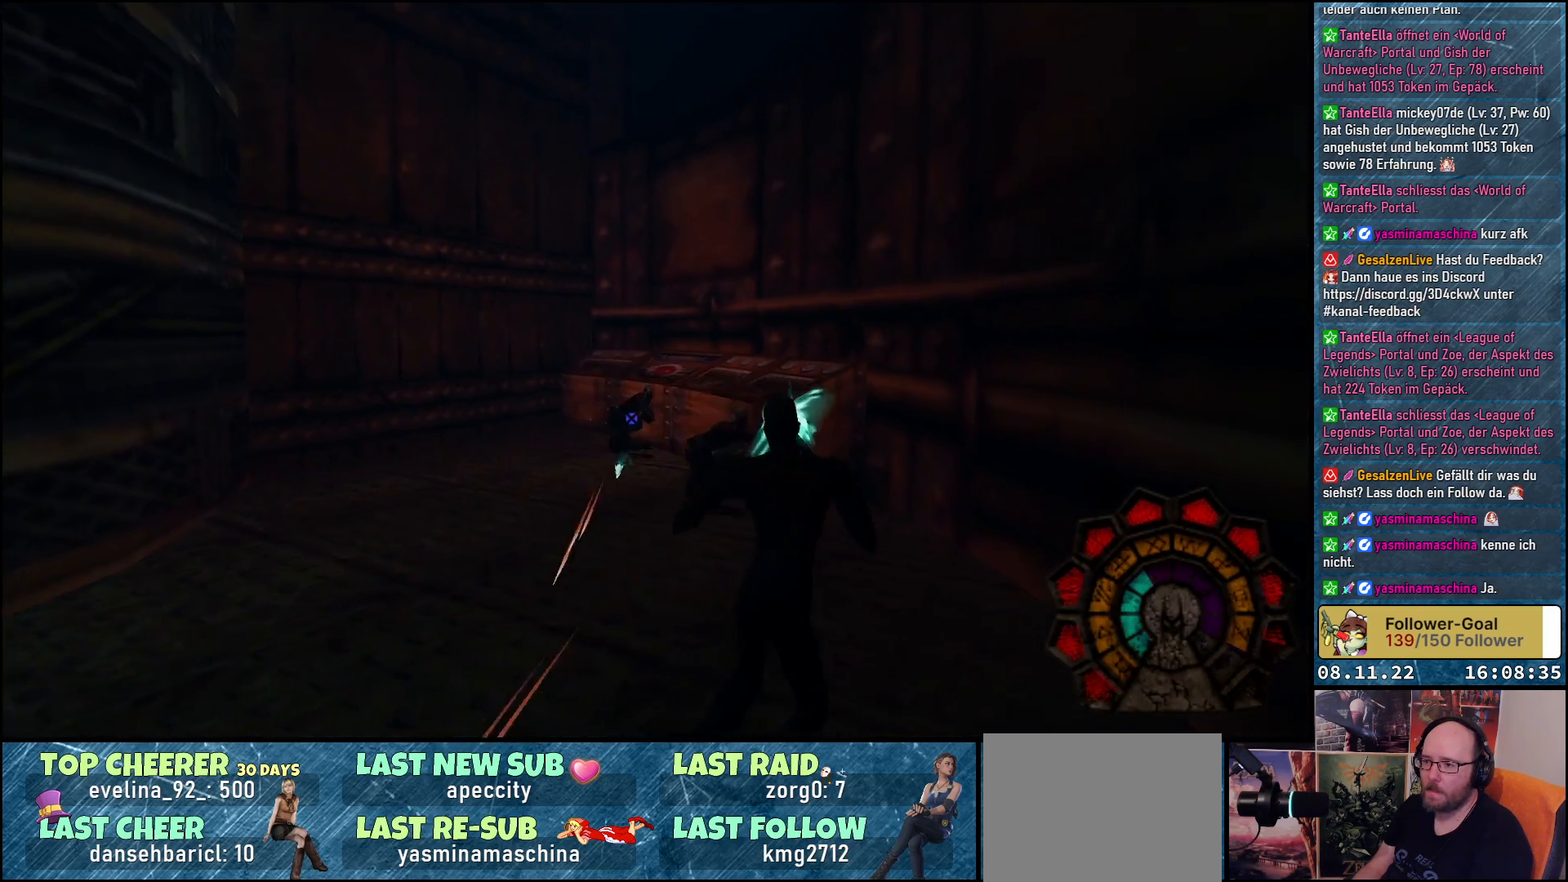
{"buttons": ["A", "R1", "DPAD_LEFT"], "left_stick": "center", "right_stick": "center", "events": [[300, "A", "up"], [300, "DPAD_RIGHT", "up"], [400, "A", "down"], [417, "DPAD_LEFT", "down"]]}
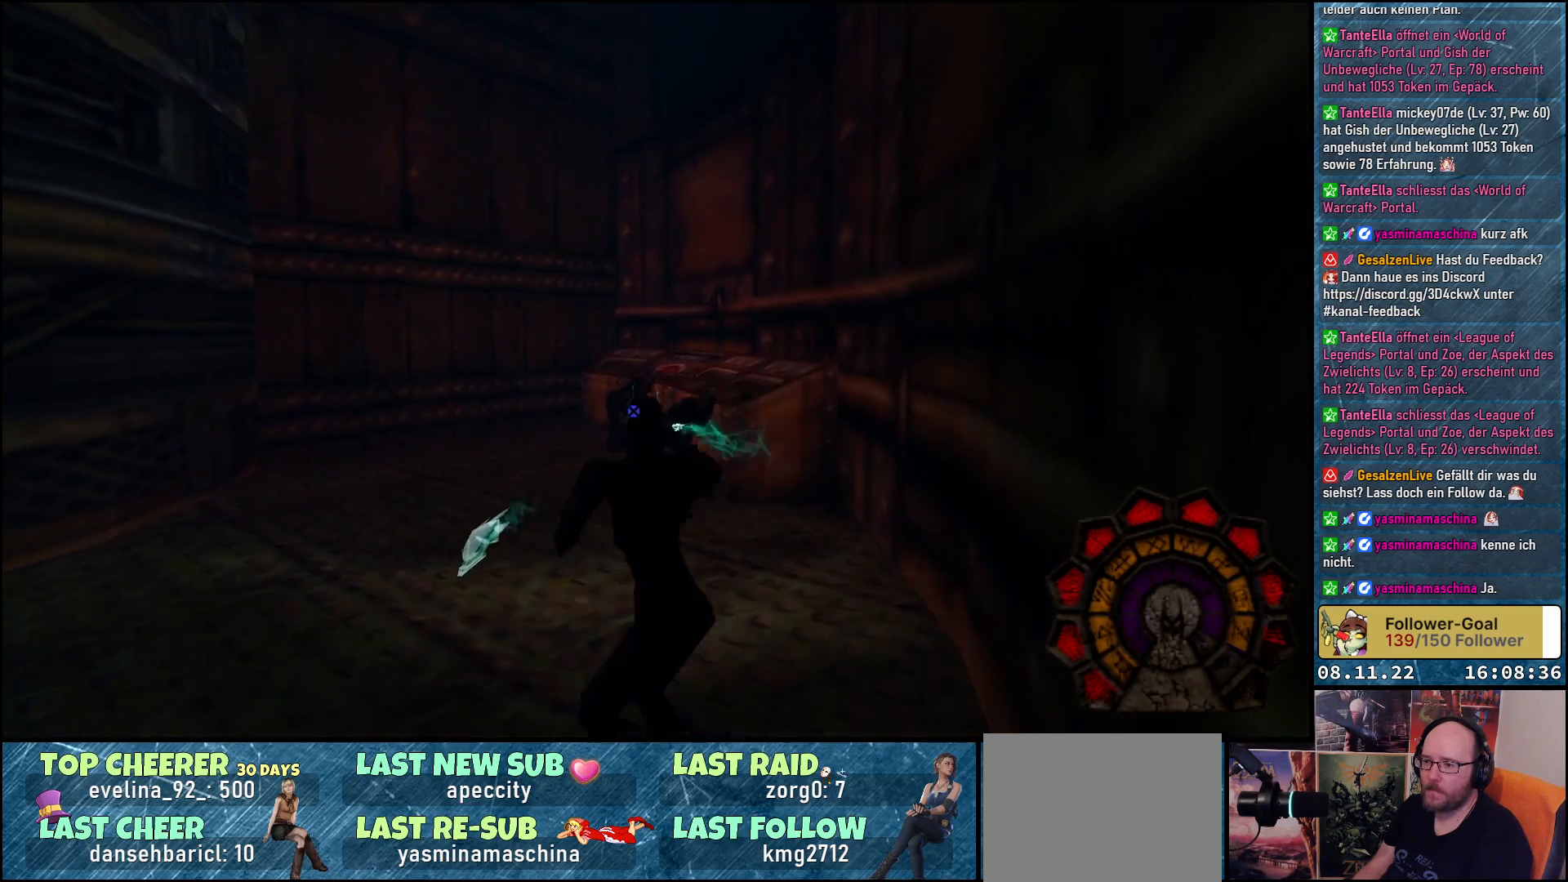
{"buttons": ["A", "R1", "DPAD_LEFT"], "left_stick": "center", "right_stick": "center", "events": []}
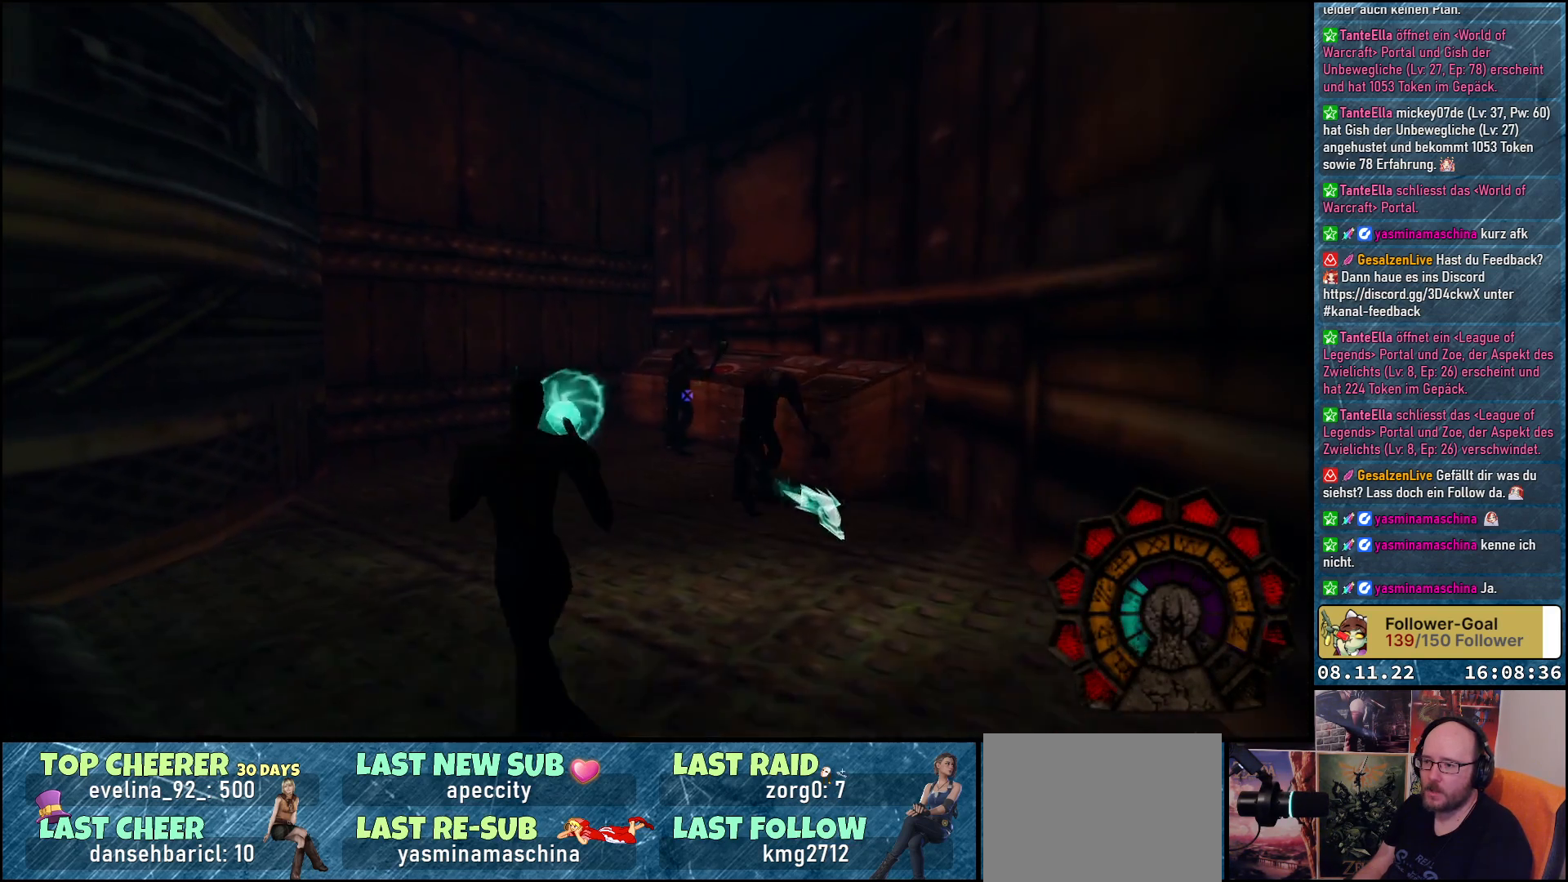
{"buttons": ["A", "R1", "DPAD_RIGHT"], "left_stick": "center", "right_stick": "center", "events": [[250, "A", "up"], [250, "DPAD_LEFT", "up"], [317, "DPAD_RIGHT", "down"], [350, "A", "down"]]}
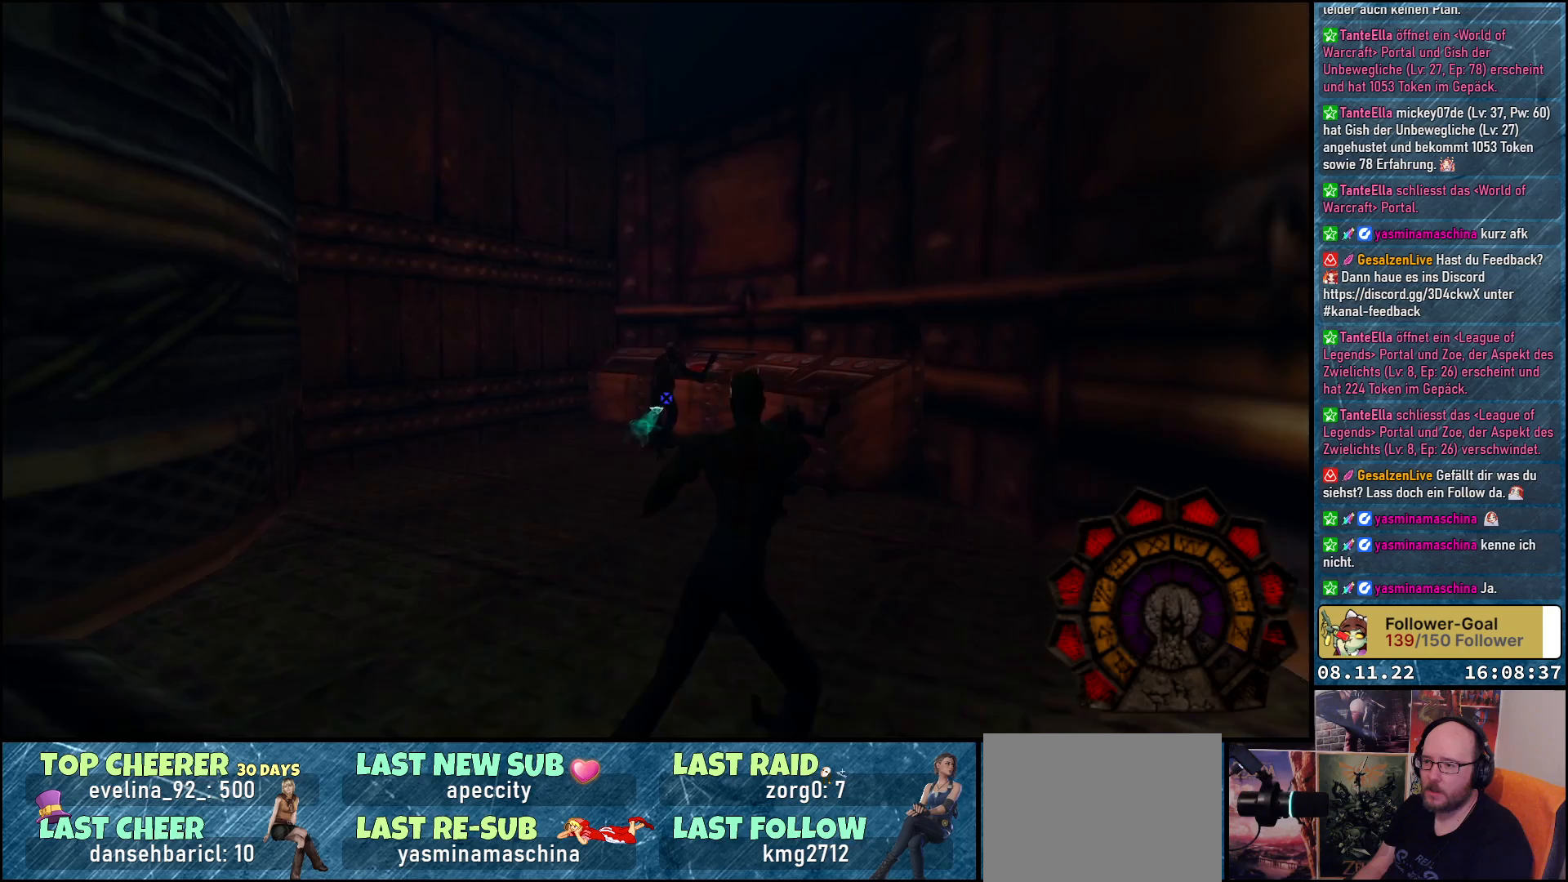
{"buttons": ["A", "R1", "DPAD_UP", "DPAD_RIGHT"], "left_stick": "center", "right_stick": "center", "events": [[500, "DPAD_UP", "down"]]}
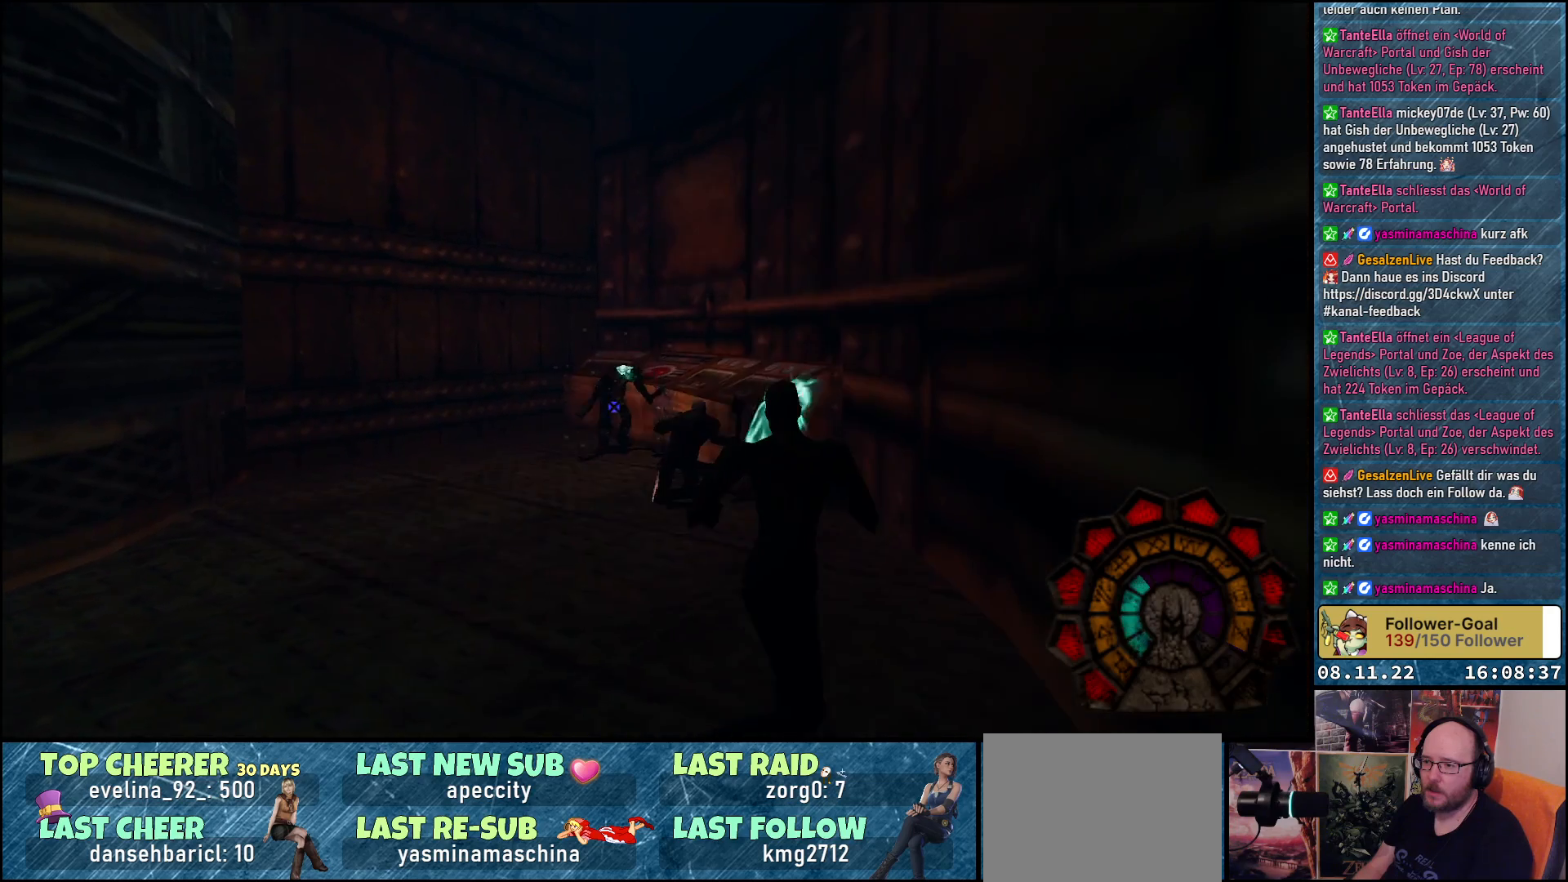
{"buttons": ["A", "R1"], "left_stick": "center", "right_stick": "center", "events": [[200, "A", "up"], [267, "DPAD_UP", "up"], [283, "A", "down"], [500, "DPAD_RIGHT", "up"]]}
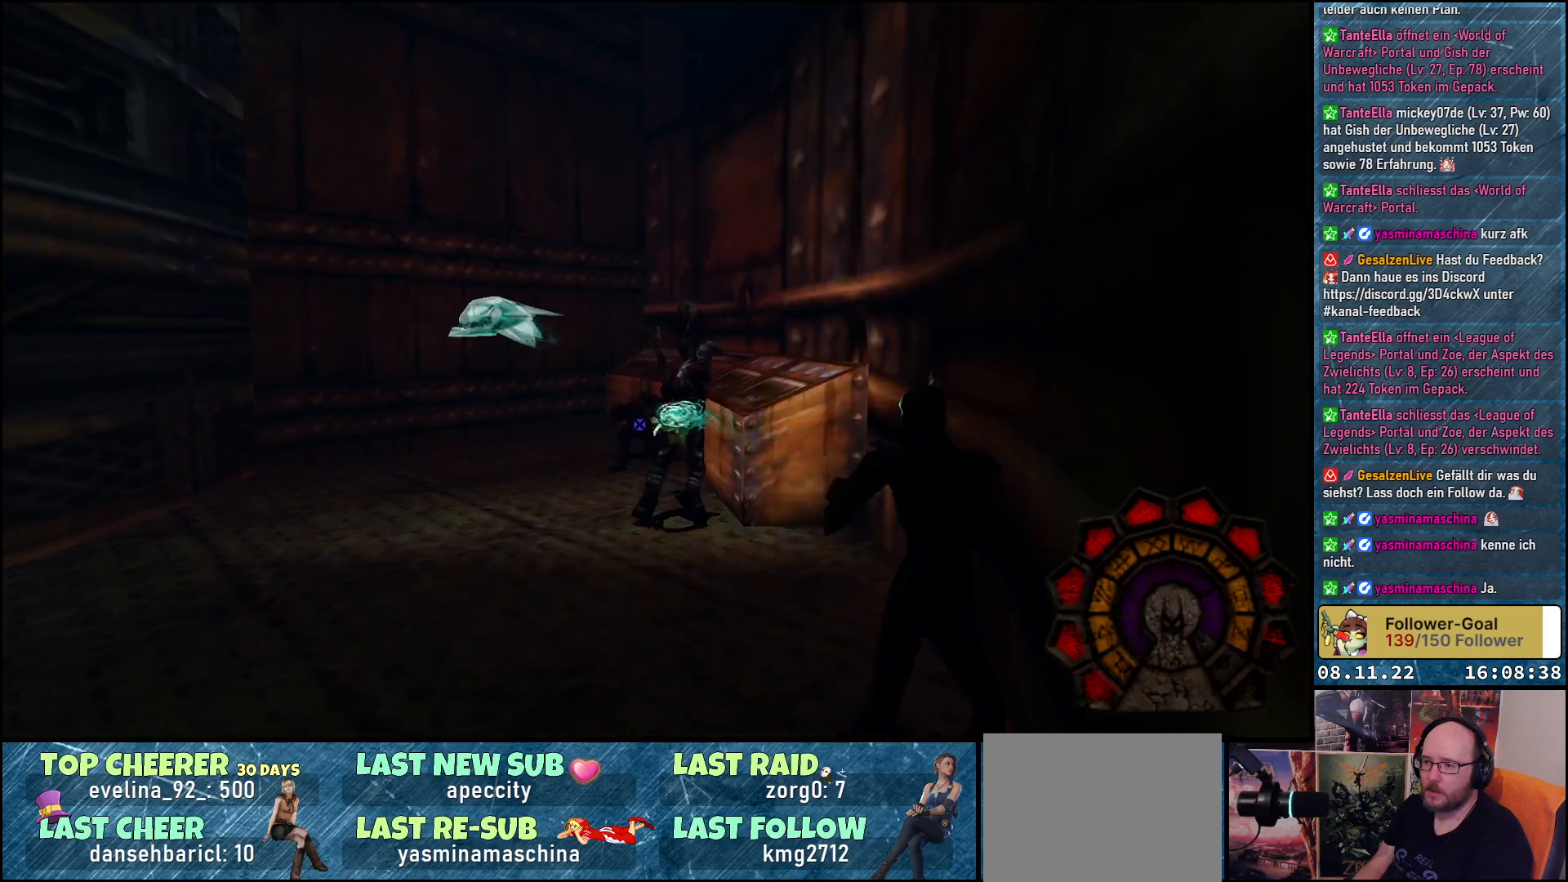
{"buttons": ["A", "R1", "DPAD_RIGHT"], "left_stick": "center", "right_stick": "center", "events": [[83, "DPAD_LEFT", "down"], [333, "DPAD_LEFT", "up"], [383, "DPAD_RIGHT", "down"]]}
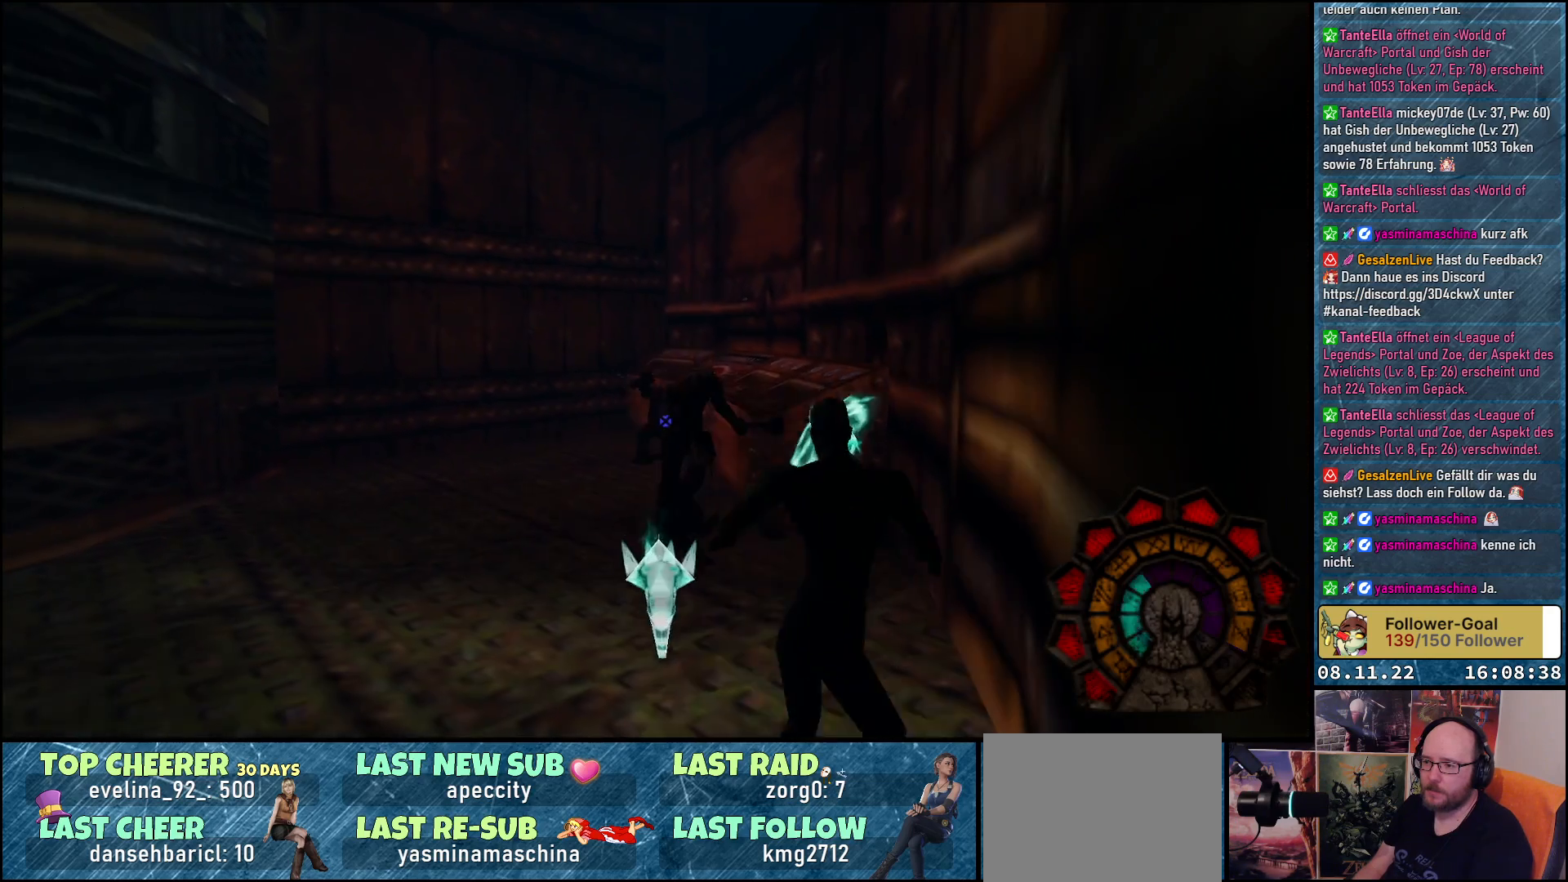
{"buttons": ["A", "R1", "DPAD_LEFT"], "left_stick": "center", "right_stick": "center", "events": [[150, "DPAD_RIGHT", "up"], [167, "A", "up"], [217, "DPAD_LEFT", "down"], [250, "A", "down"]]}
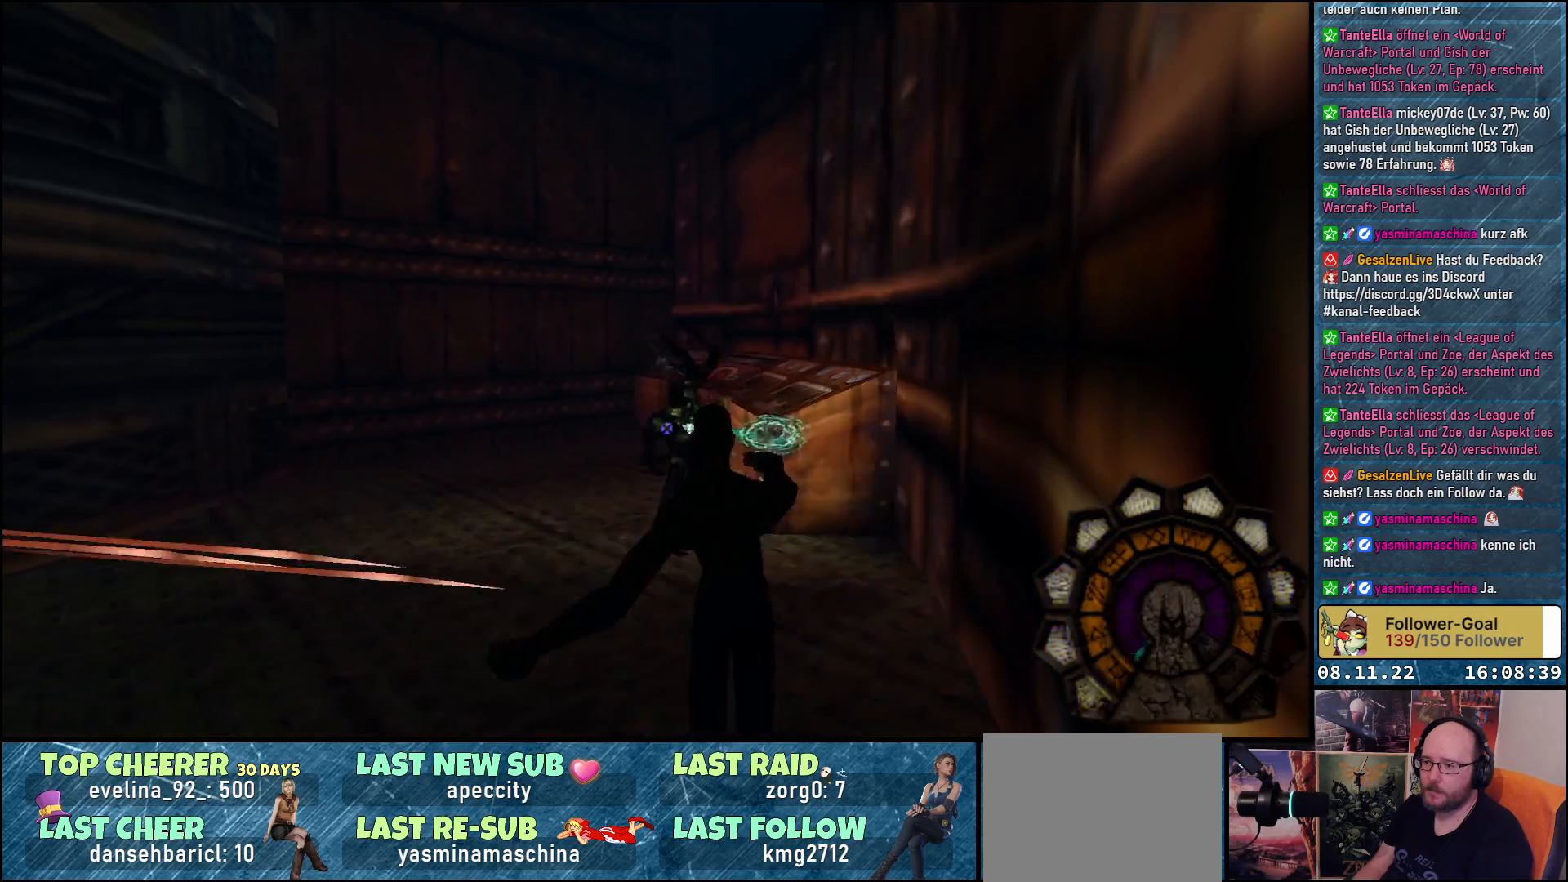
{"buttons": ["A", "R1"], "left_stick": "center", "right_stick": "center", "events": [[467, "DPAD_LEFT", "up"]]}
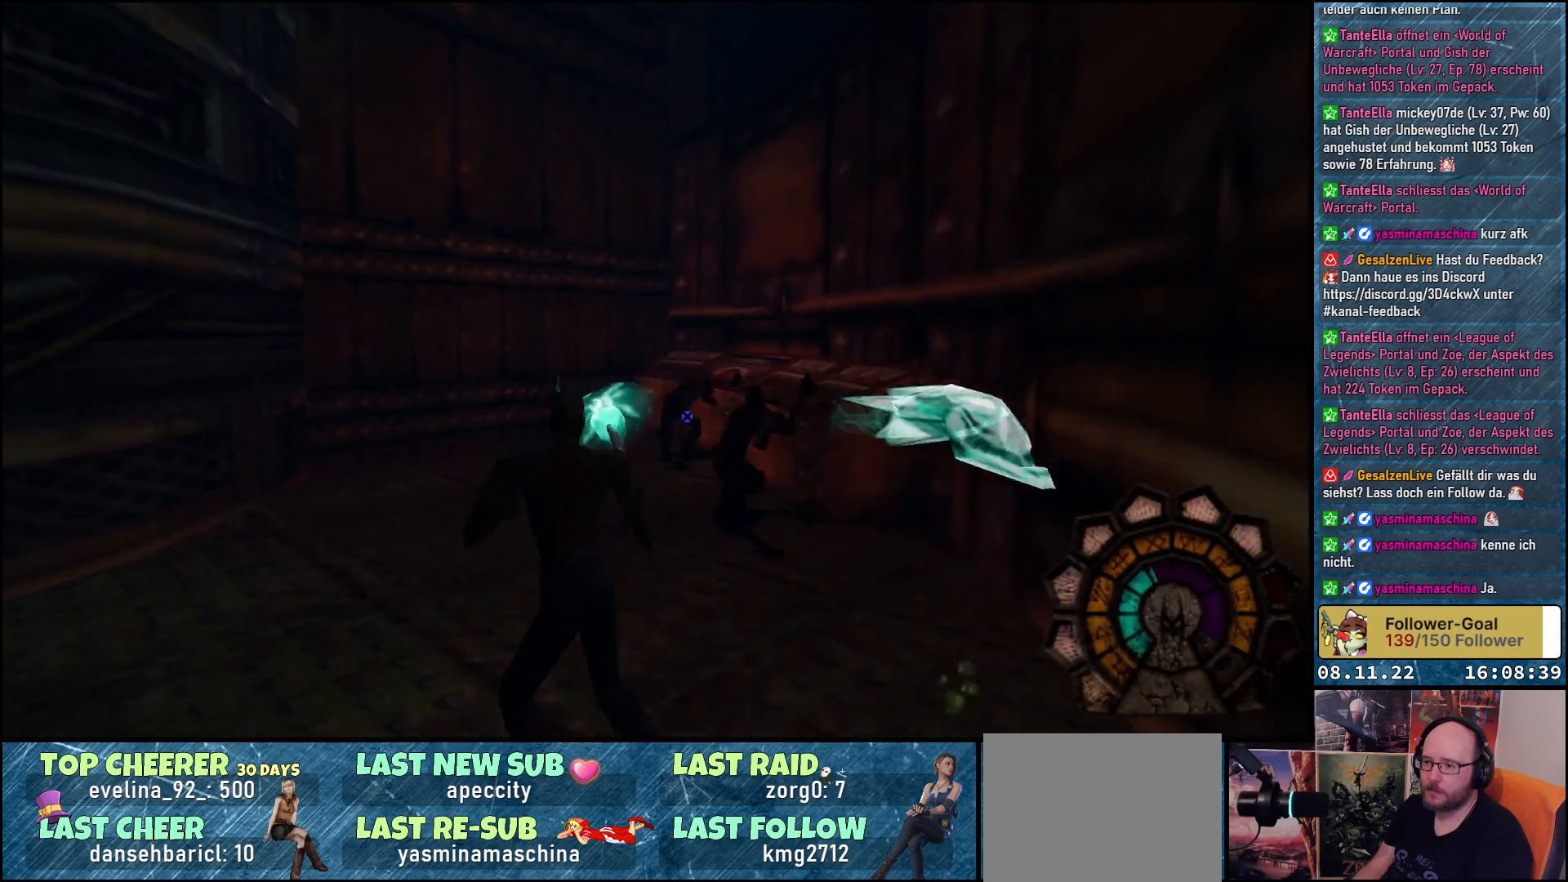
{"buttons": ["A", "R1"], "left_stick": "center", "right_stick": "center", "events": [[33, "DPAD_RIGHT", "down"], [150, "A", "up"], [233, "A", "down"], [483, "DPAD_RIGHT", "up"]]}
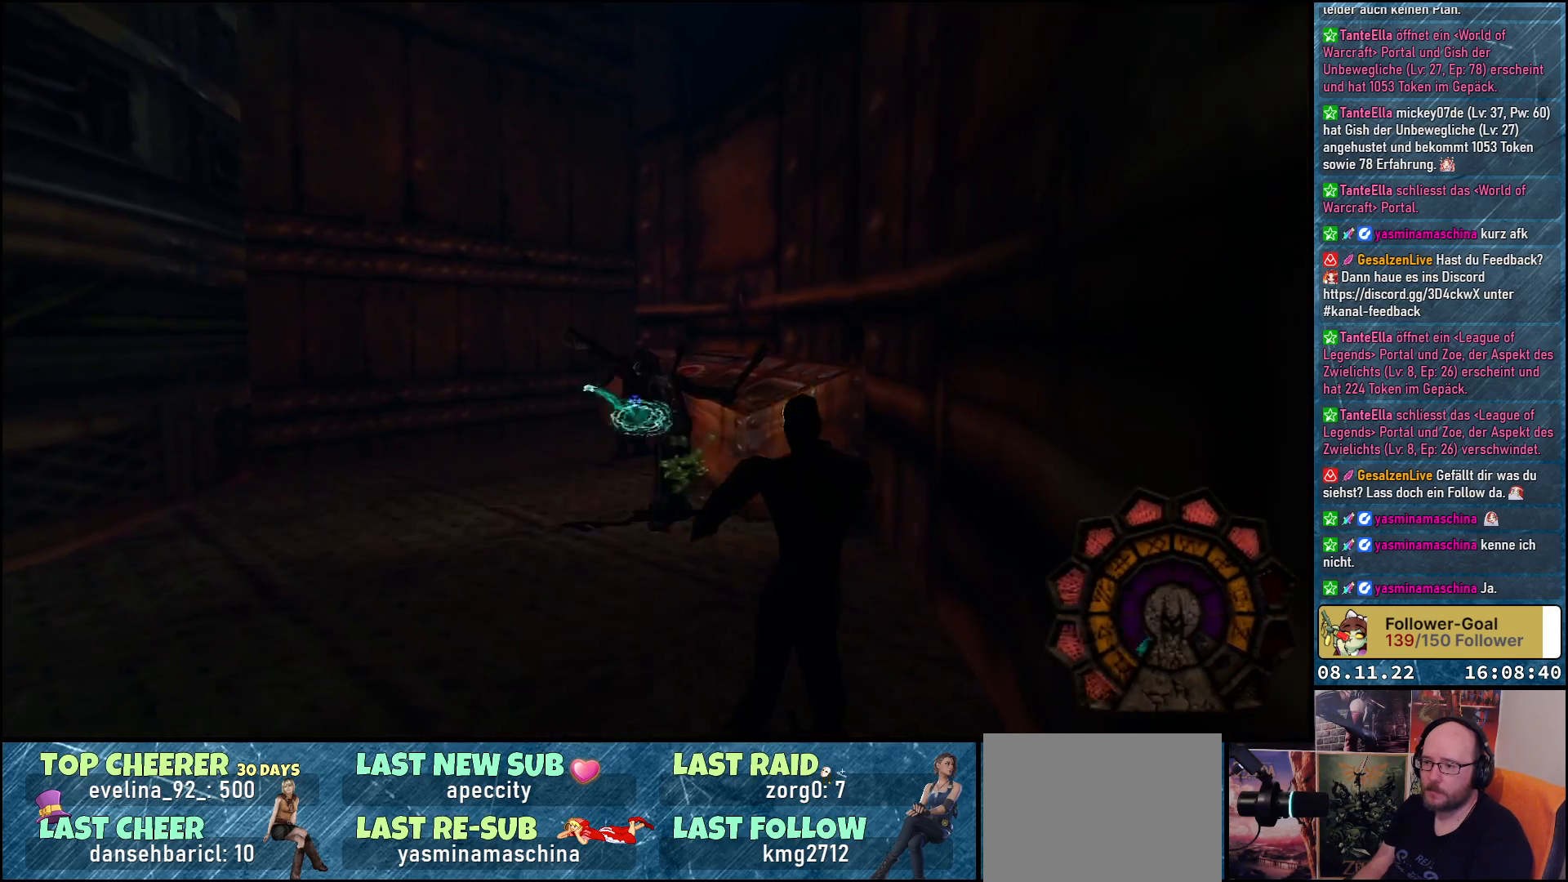
{"buttons": ["A", "R1", "DPAD_RIGHT"], "left_stick": "center", "right_stick": "center", "events": [[17, "DPAD_UP", "down"], [300, "DPAD_UP", "up"], [400, "DPAD_RIGHT", "down"]]}
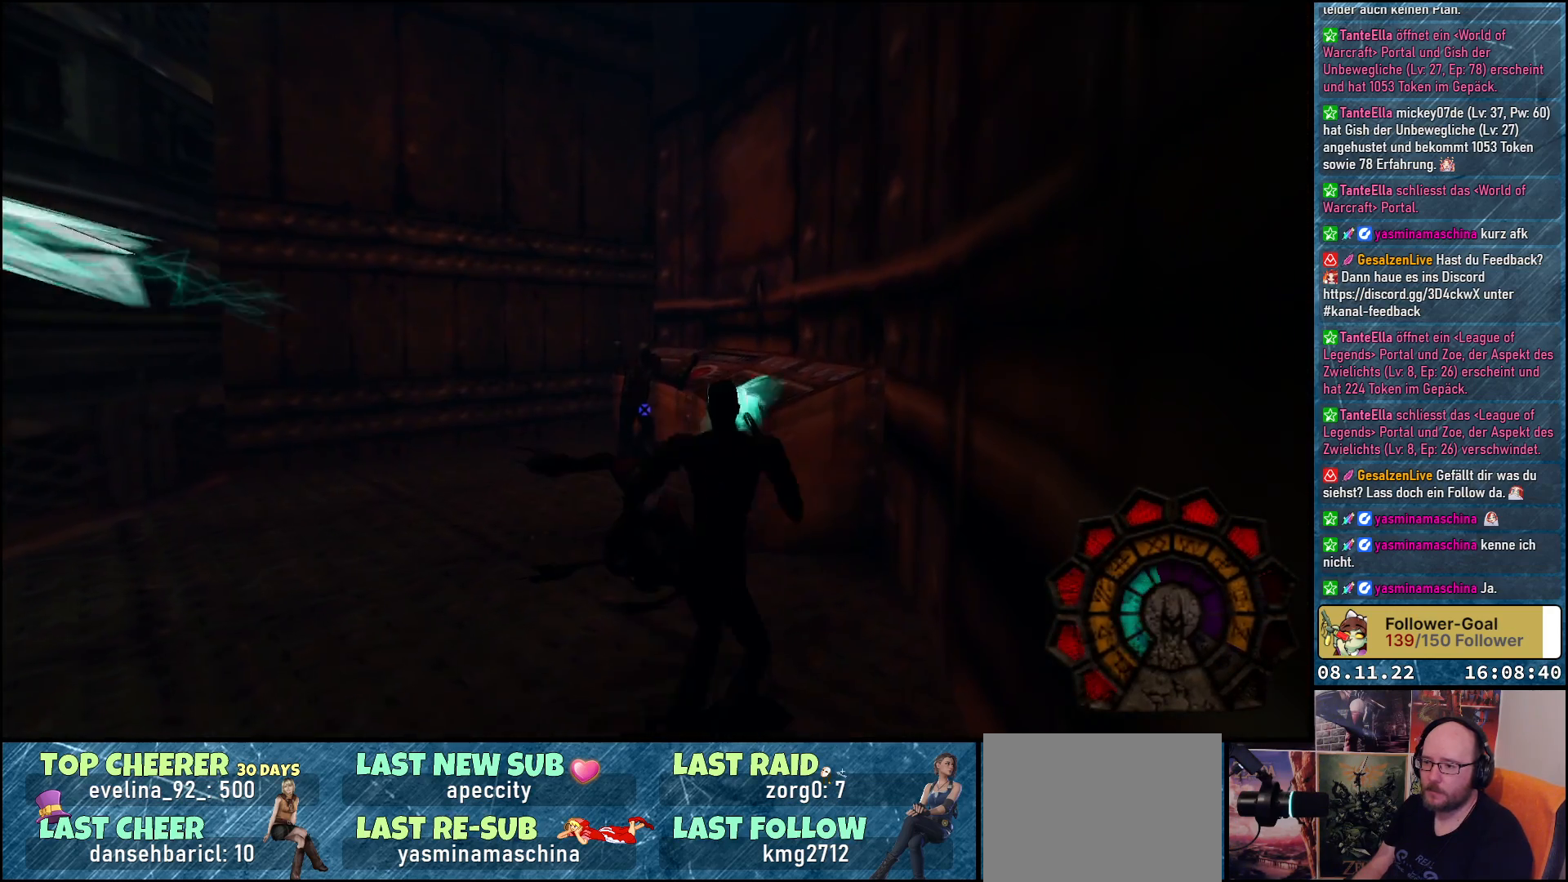
{"buttons": ["A", "R1", "DPAD_LEFT"], "left_stick": "center", "right_stick": "center", "events": [[67, "DPAD_RIGHT", "up"], [117, "A", "up"], [117, "DPAD_LEFT", "down"], [183, "A", "down"]]}
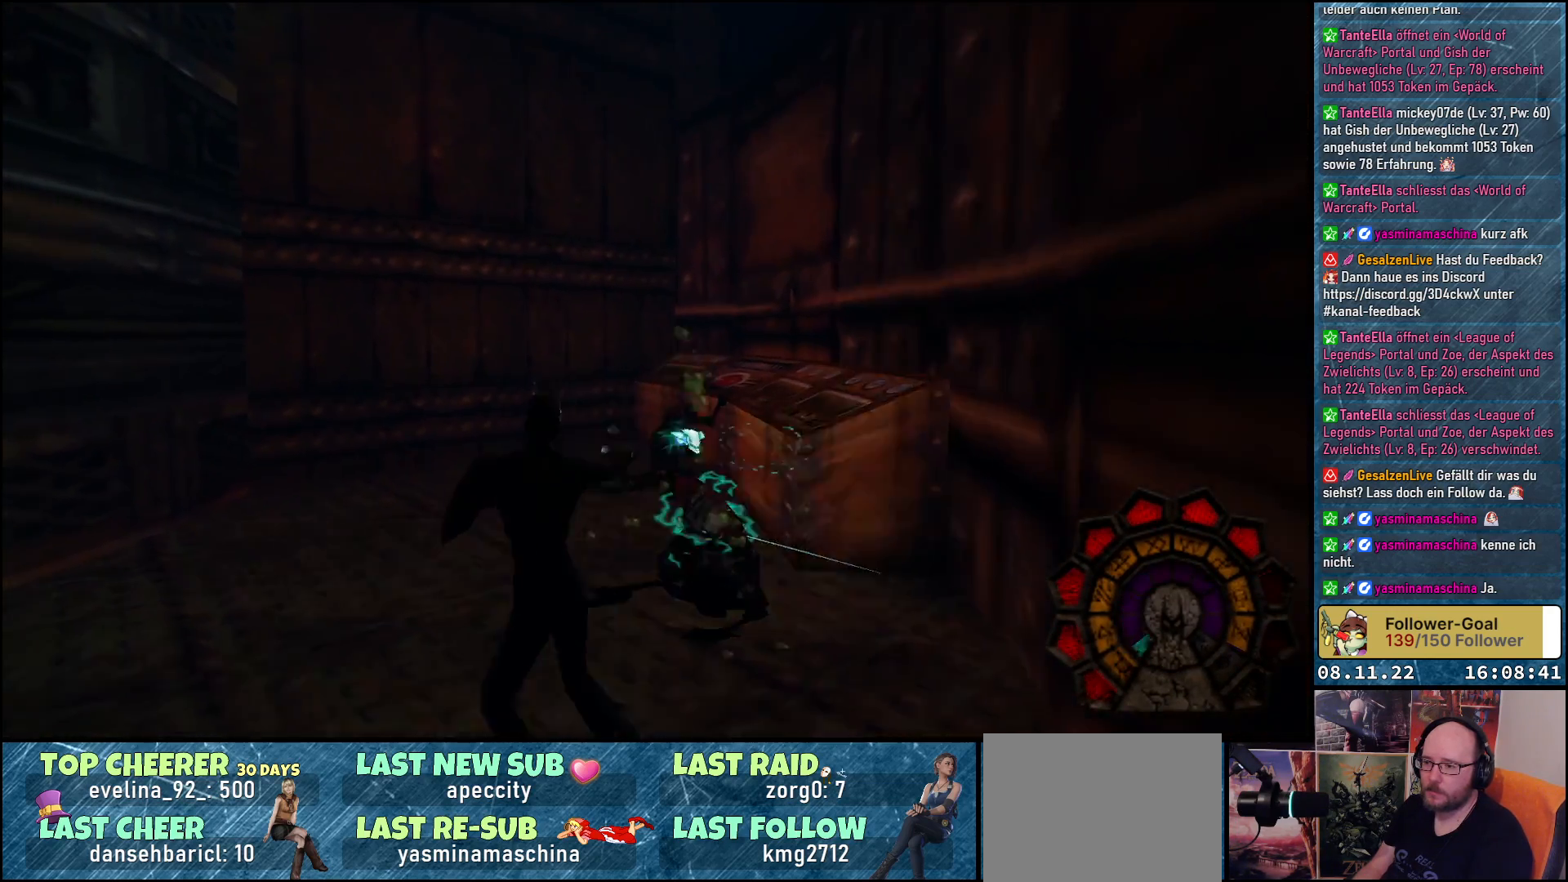
{"buttons": ["A", "R1", "DPAD_LEFT"], "left_stick": "center", "right_stick": "center", "events": []}
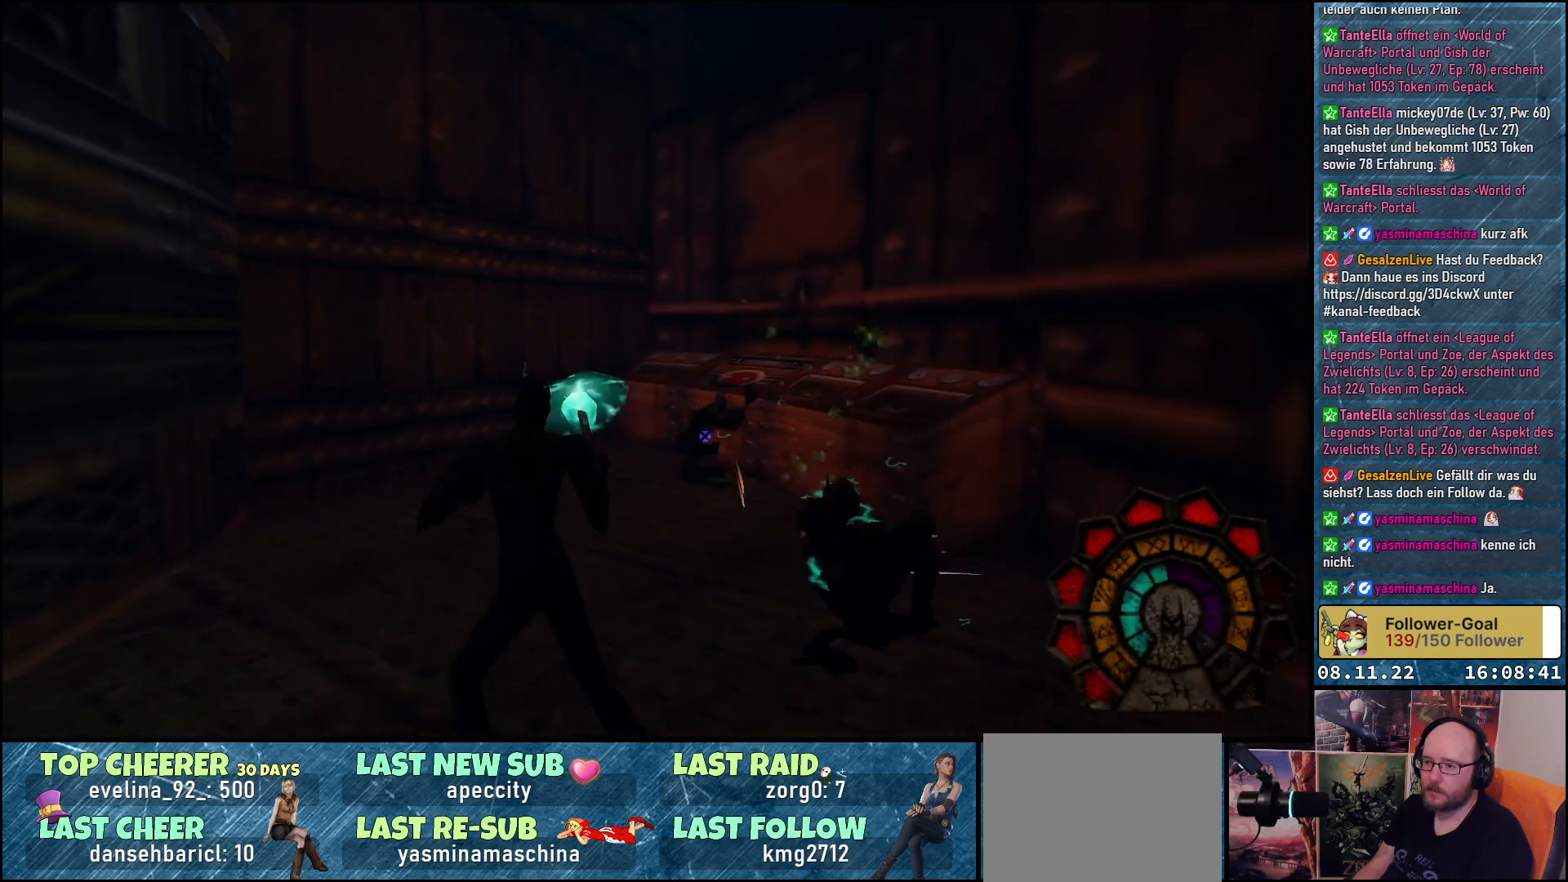
{"buttons": ["A", "R1", "DPAD_RIGHT"], "left_stick": "center", "right_stick": "center", "events": [[83, "A", "up"], [150, "A", "down"], [150, "DPAD_LEFT", "up"], [300, "DPAD_RIGHT", "down"]]}
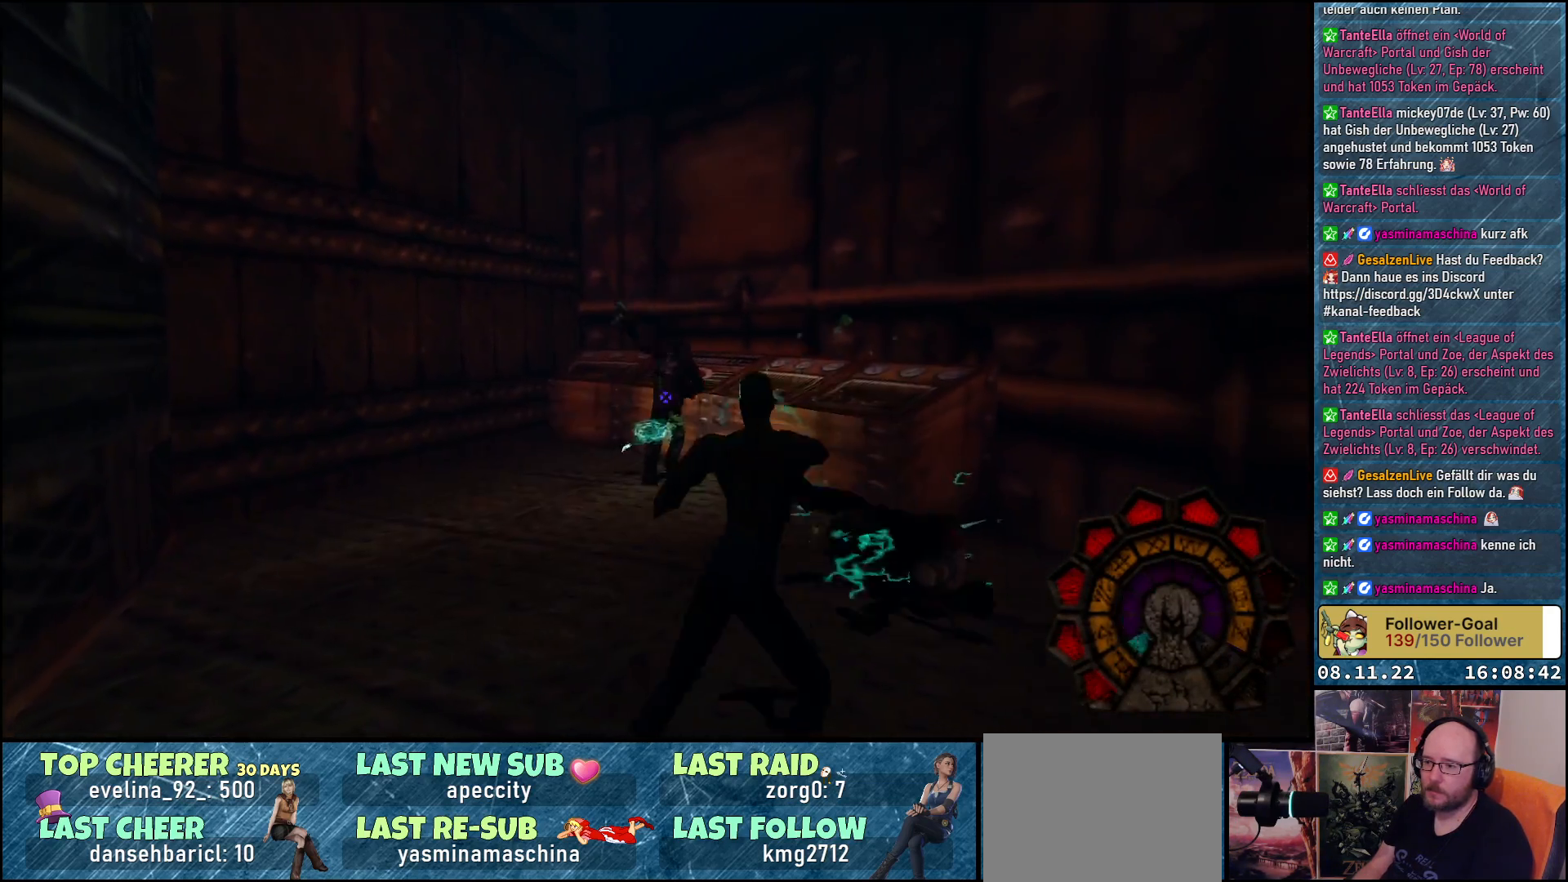
{"buttons": ["A", "R1", "DPAD_UP"], "left_stick": "center", "right_stick": "center", "events": [[267, "DPAD_UP", "down"], [283, "DPAD_RIGHT", "up"]]}
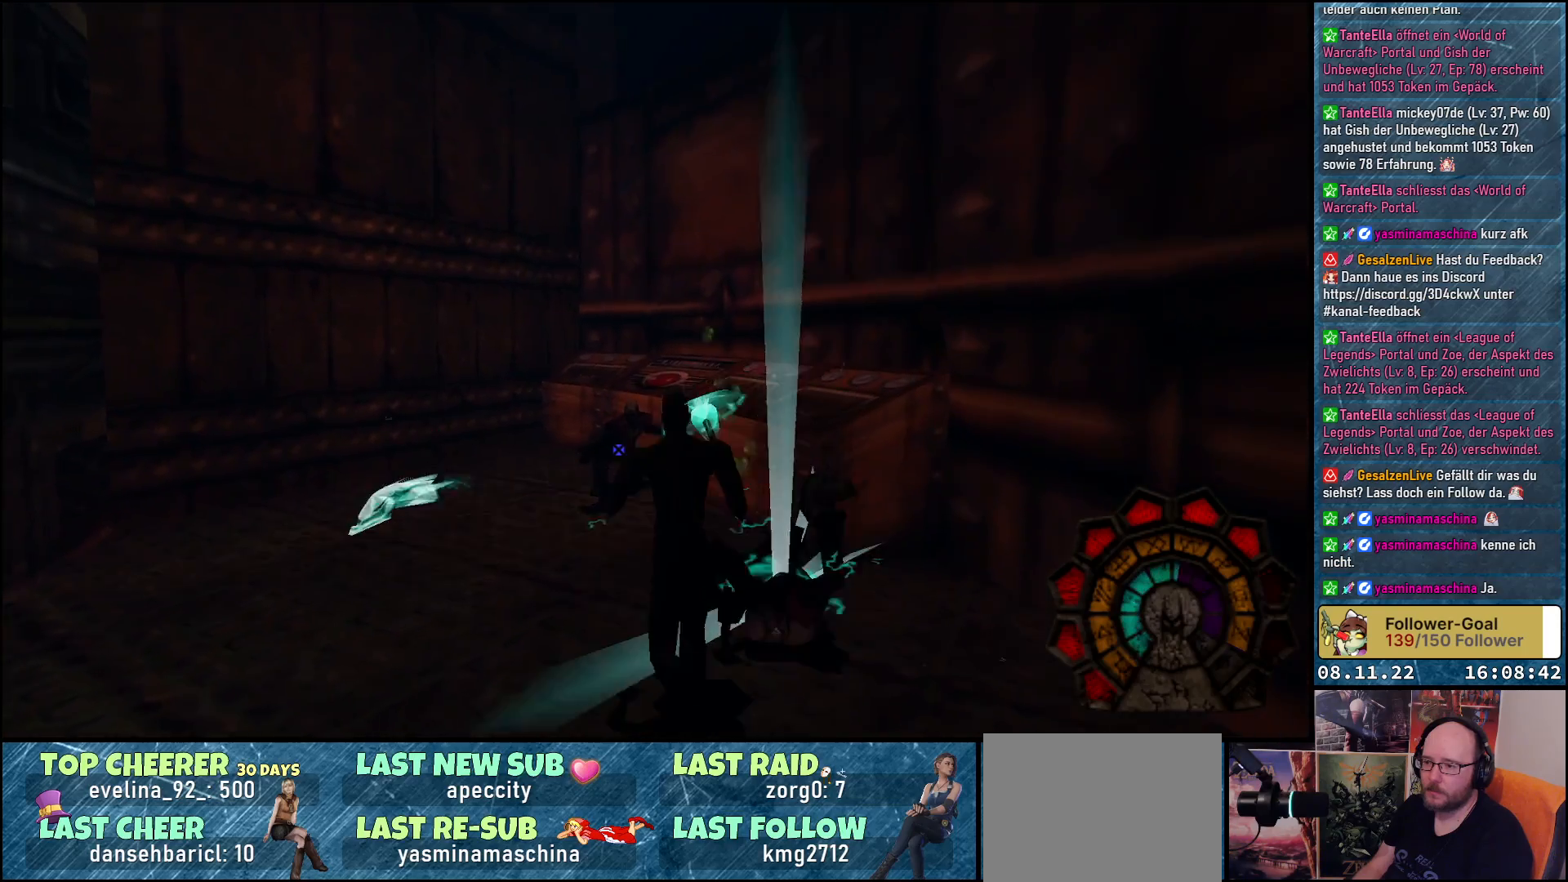
{"buttons": ["A", "R1", "DPAD_LEFT"], "left_stick": "center", "right_stick": "center", "events": [[117, "DPAD_LEFT", "down"], [183, "DPAD_UP", "up"], [200, "A", "up"], [267, "A", "down"]]}
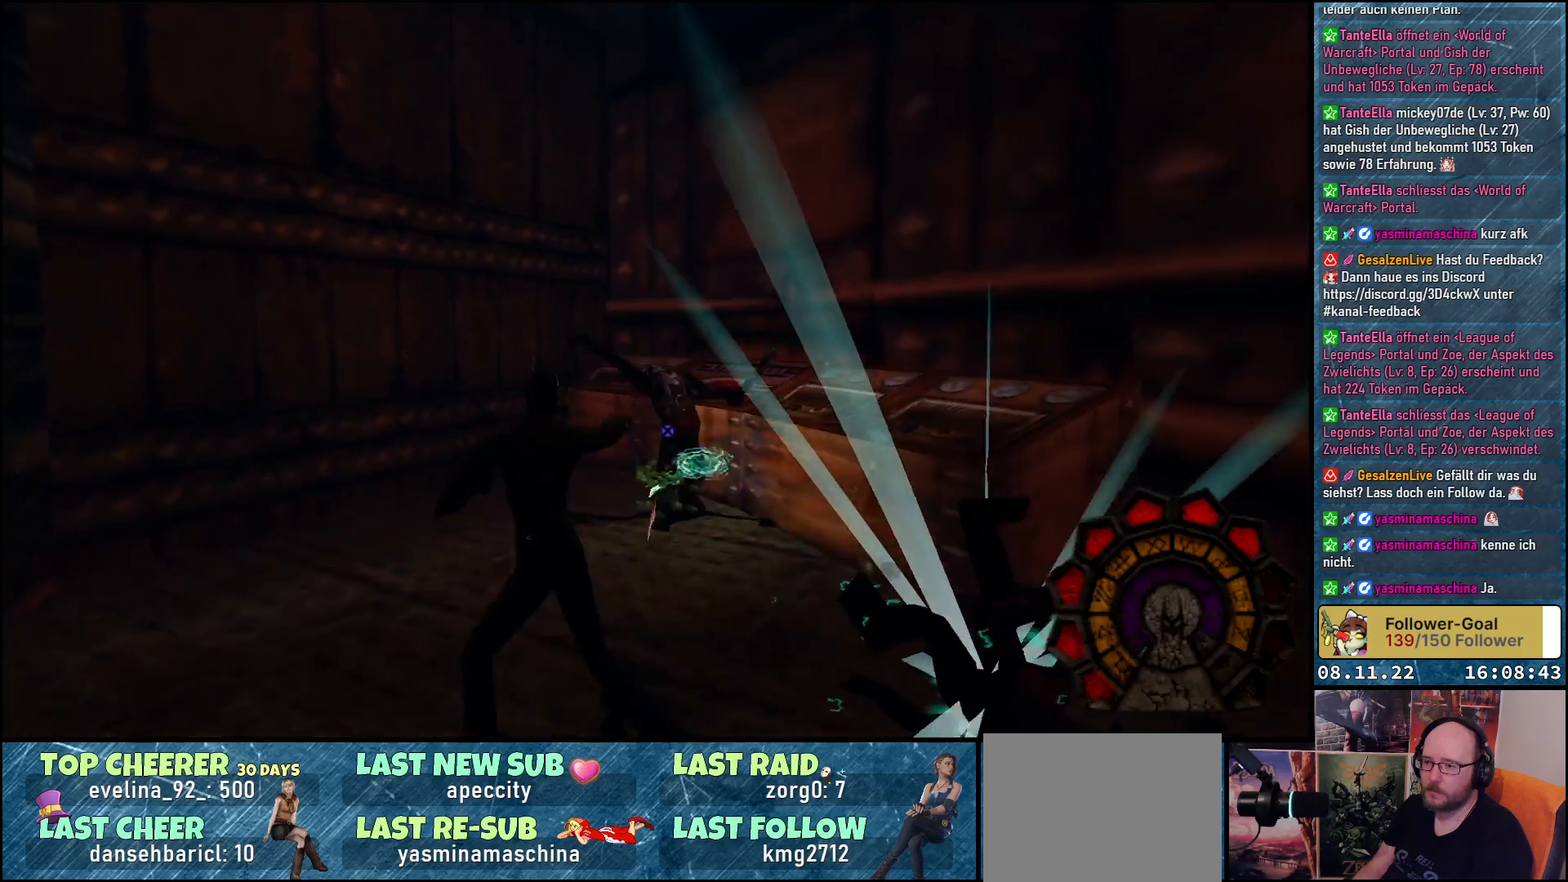
{"buttons": ["A", "R1"], "left_stick": "center", "right_stick": "center", "events": [[467, "DPAD_LEFT", "up"]]}
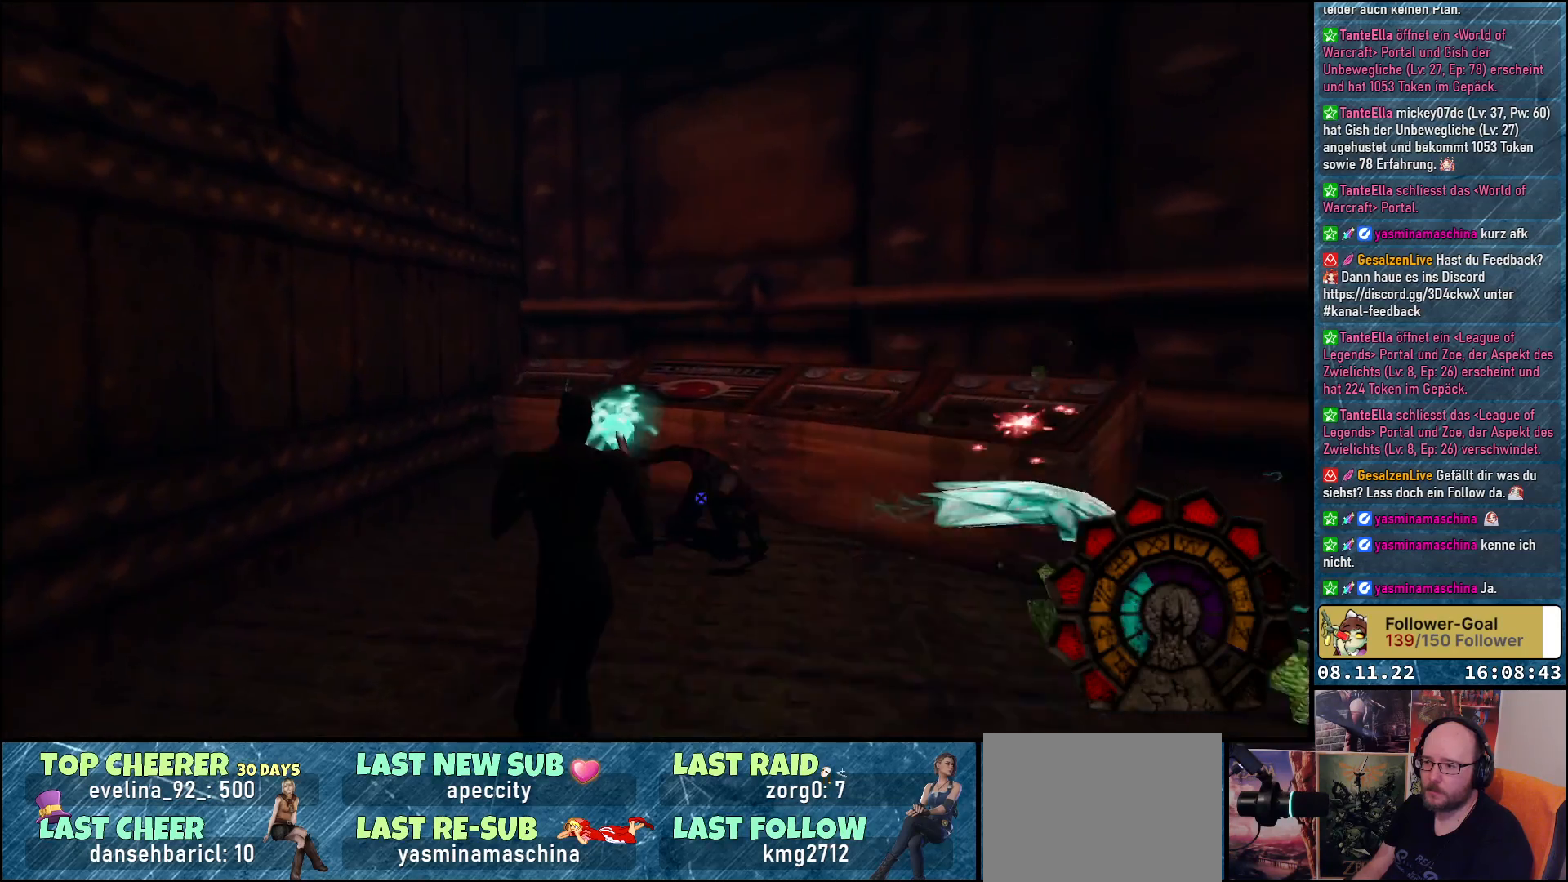
{"buttons": ["R1", "DPAD_UP", "DPAD_LEFT"], "left_stick": "center", "right_stick": "center", "events": [[283, "DPAD_LEFT", "down"], [300, "A", "up"], [500, "DPAD_UP", "down"]]}
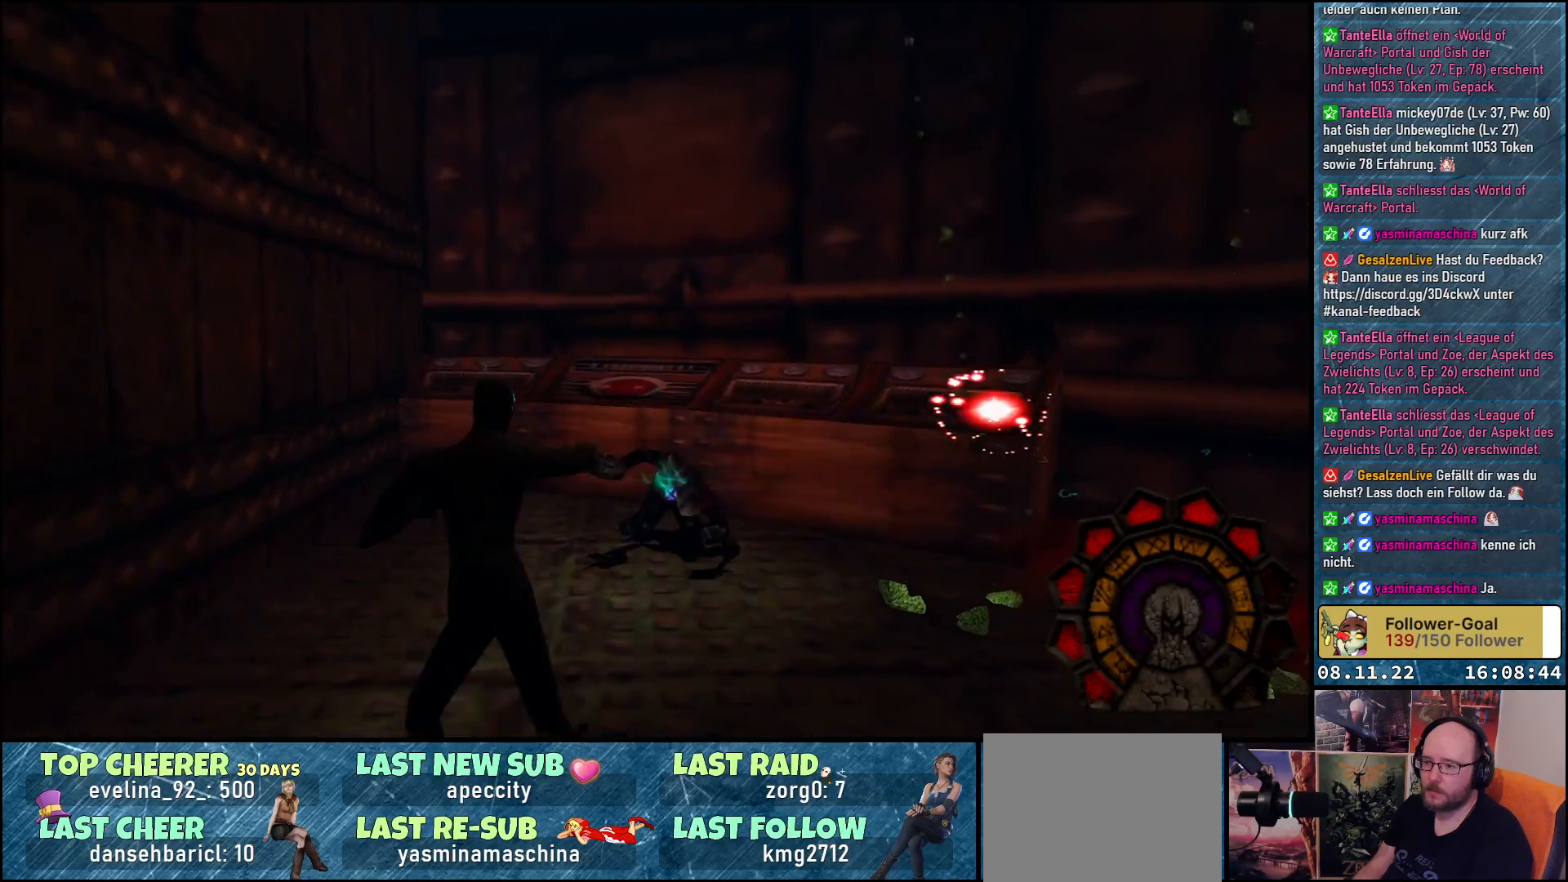
{"buttons": ["DPAD_UP"], "left_stick": "center", "right_stick": "center", "events": [[83, "DPAD_LEFT", "up"], [483, "R1", "up"]]}
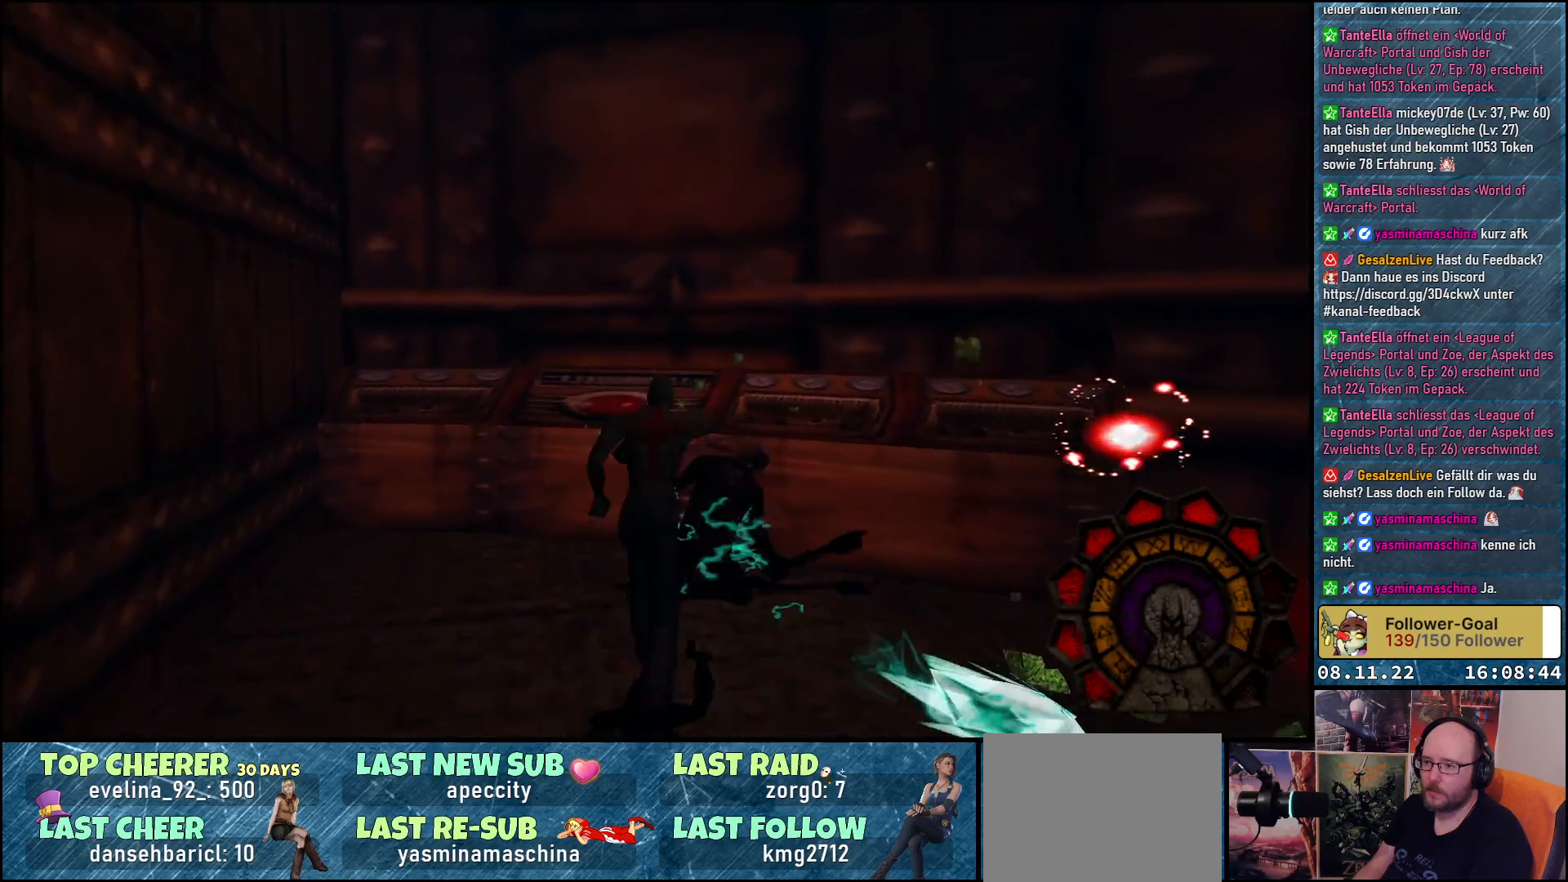
{"buttons": ["DPAD_RIGHT"], "left_stick": "center", "right_stick": "center", "events": [[50, "DPAD_RIGHT", "down"], [317, "DPAD_UP", "up"]]}
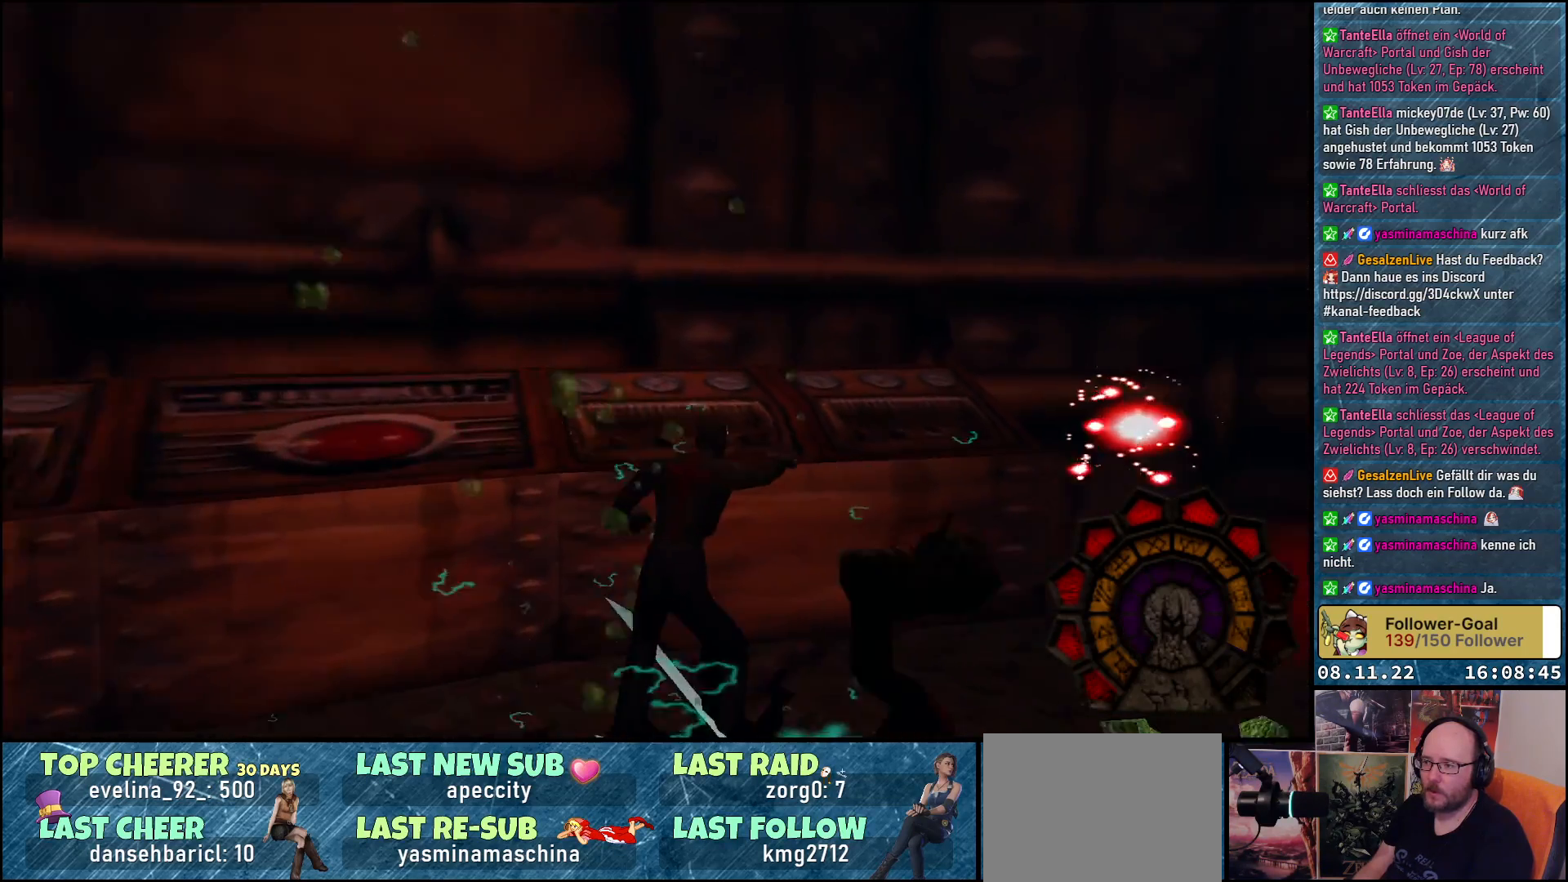
{"buttons": ["DPAD_RIGHT"], "left_stick": "center", "right_stick": "center", "events": []}
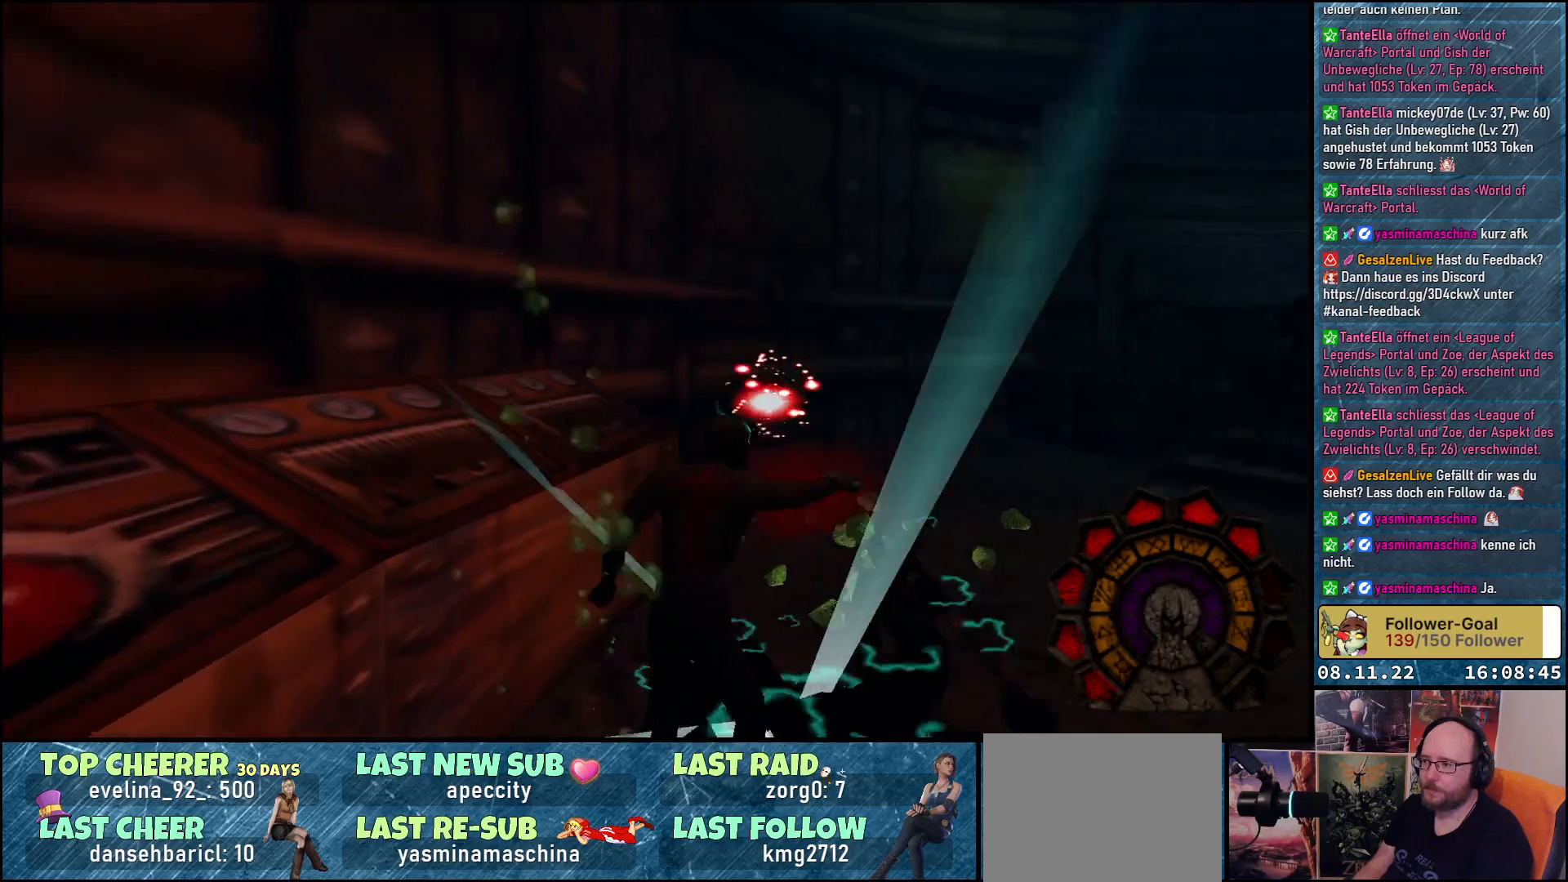
{"buttons": ["A", "R1", "DPAD_LEFT"], "left_stick": "center", "right_stick": "center", "events": [[217, "DPAD_RIGHT", "up"], [333, "R1", "down"], [383, "A", "down"], [450, "DPAD_LEFT", "down"]]}
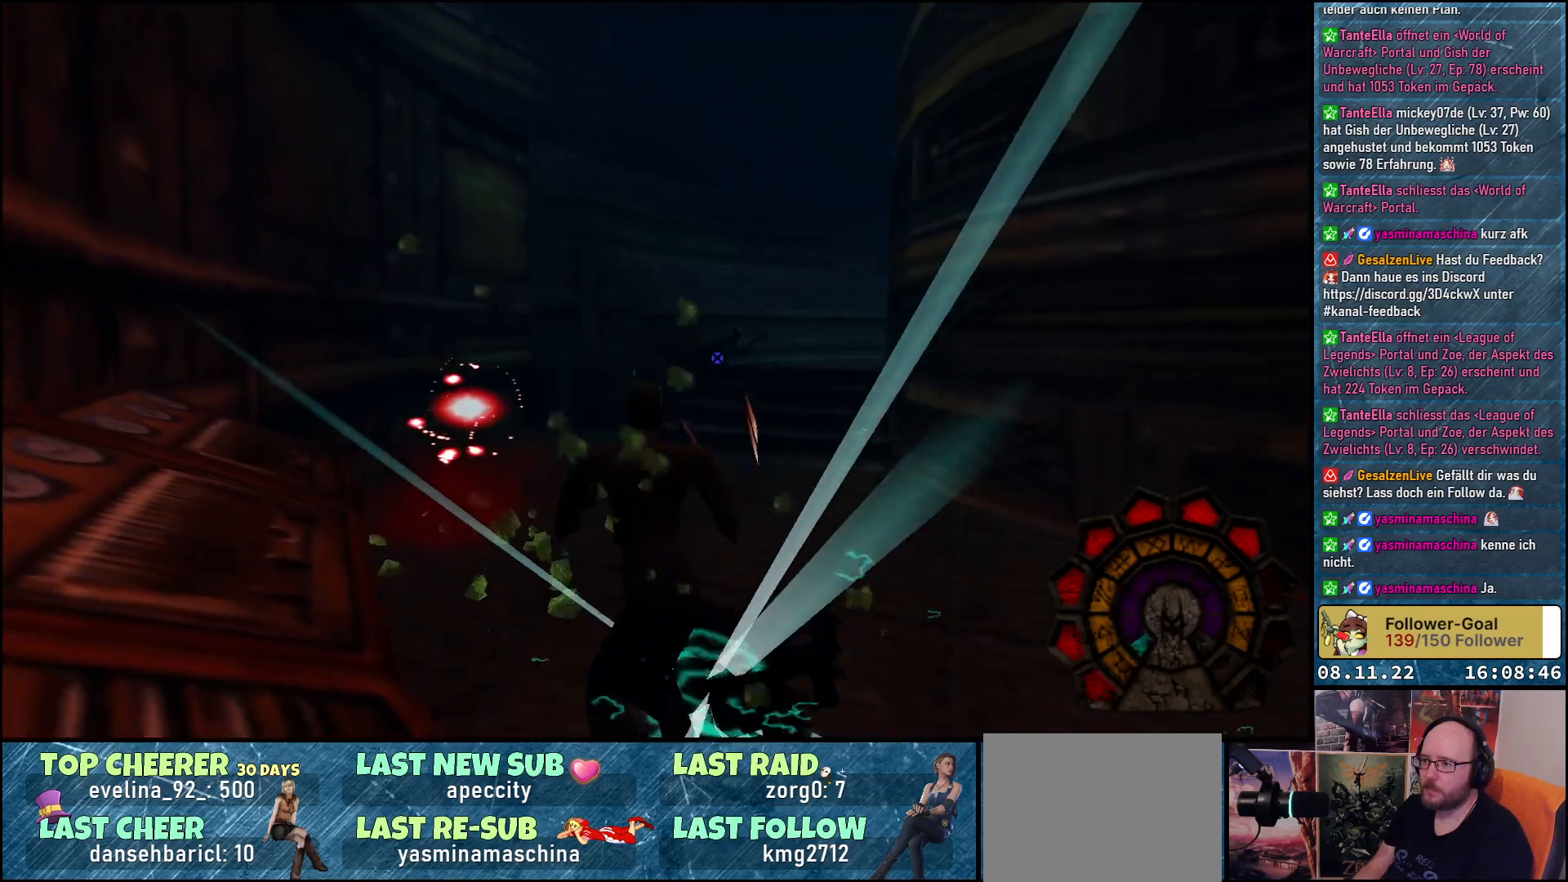
{"buttons": ["A", "R1", "DPAD_UP", "DPAD_LEFT"], "left_stick": "center", "right_stick": "center", "events": [[117, "DPAD_UP", "down"], [250, "DPAD_LEFT", "up"], [317, "DPAD_LEFT", "down"]]}
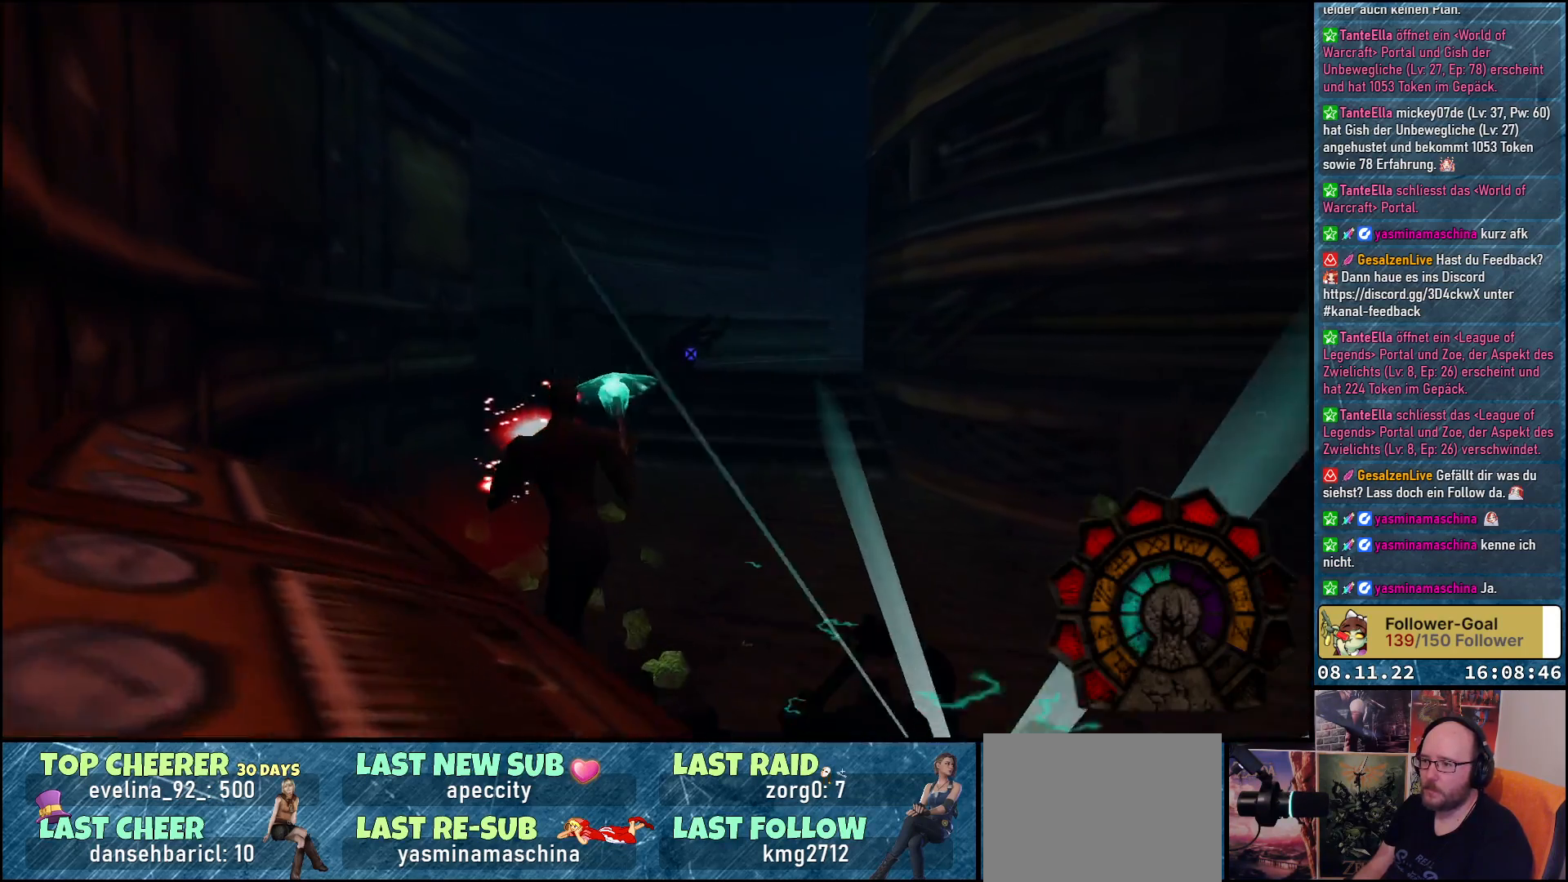
{"buttons": ["A", "R1", "DPAD_DOWN", "DPAD_RIGHT"], "left_stick": "center", "right_stick": "center", "events": [[33, "DPAD_LEFT", "up"], [250, "DPAD_UP", "up"], [350, "DPAD_RIGHT", "down"], [383, "A", "up"], [467, "A", "down"], [467, "DPAD_DOWN", "down"]]}
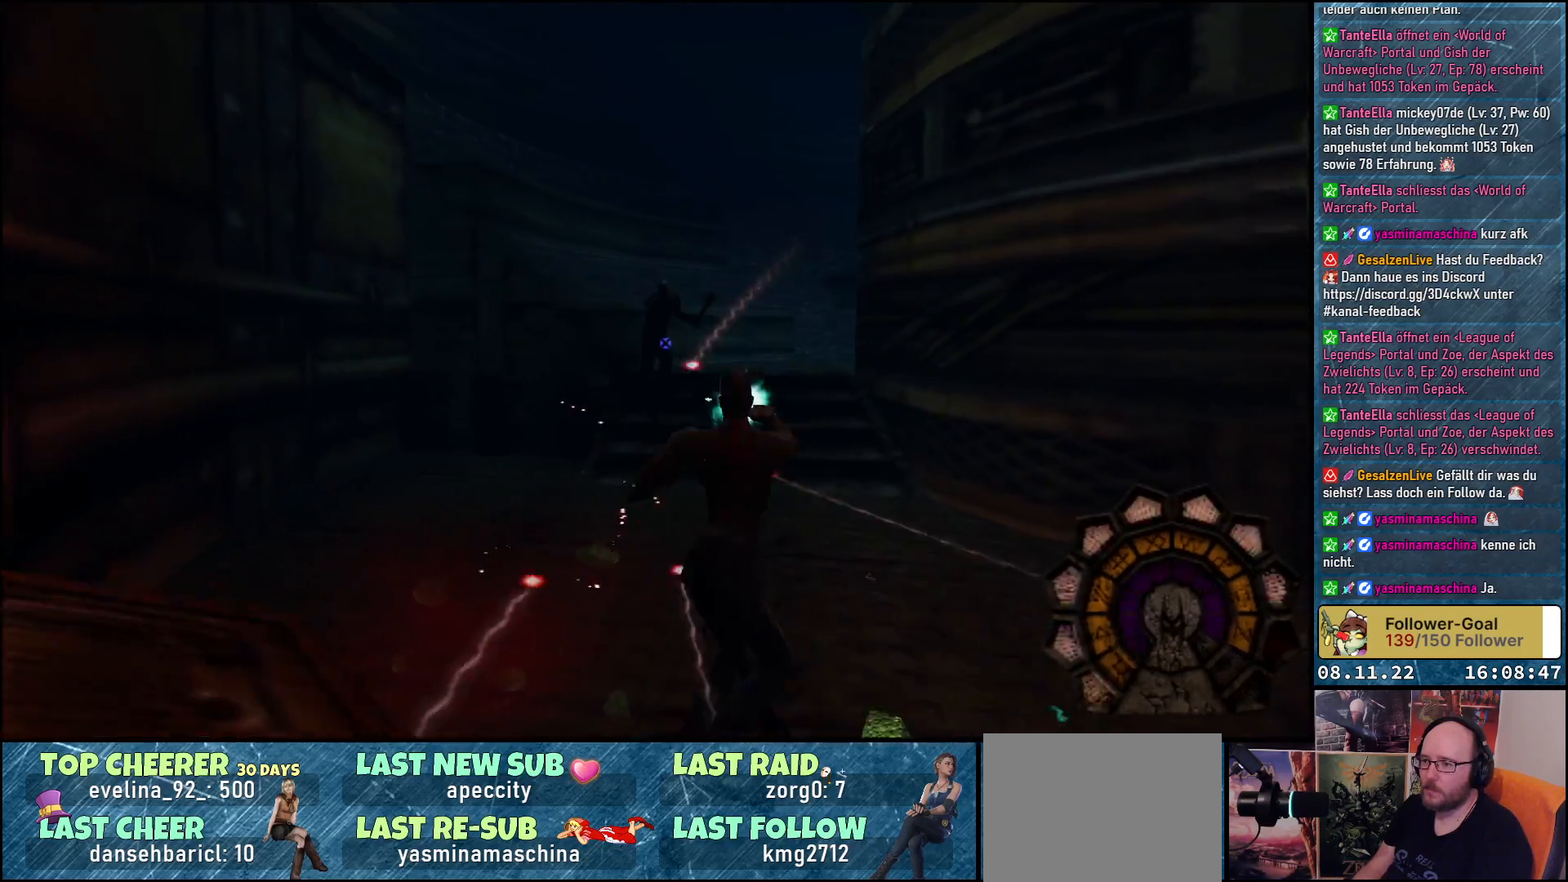
{"buttons": ["A", "R1", "DPAD_DOWN"], "left_stick": "center", "right_stick": "center", "events": [[117, "DPAD_RIGHT", "up"]]}
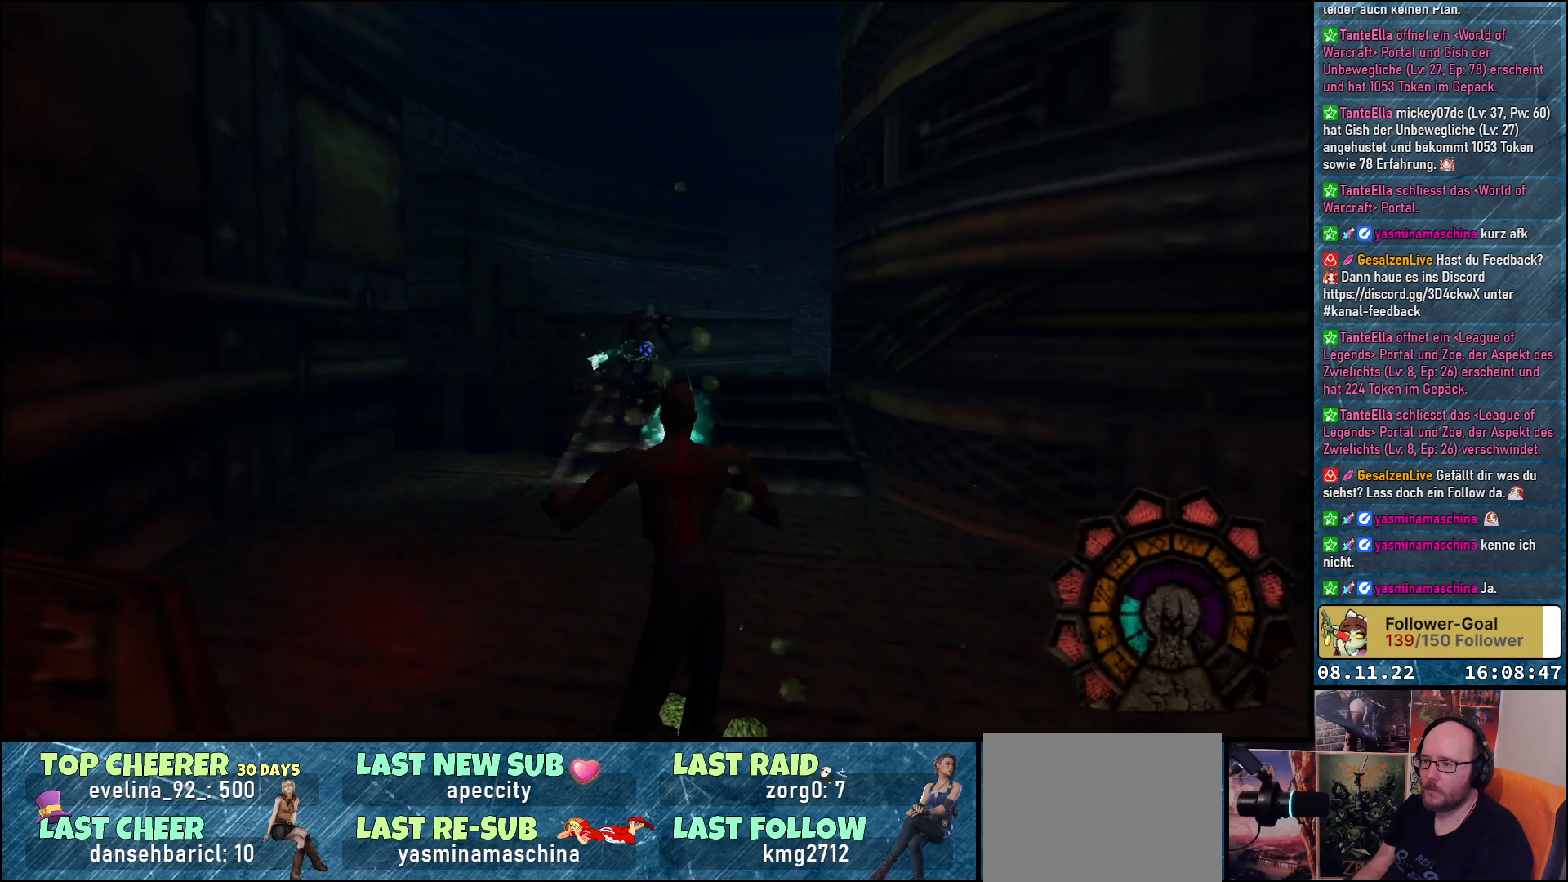
{"buttons": ["A", "R1", "DPAD_DOWN", "DPAD_RIGHT"], "left_stick": "center", "right_stick": "center", "events": [[483, "DPAD_RIGHT", "down"]]}
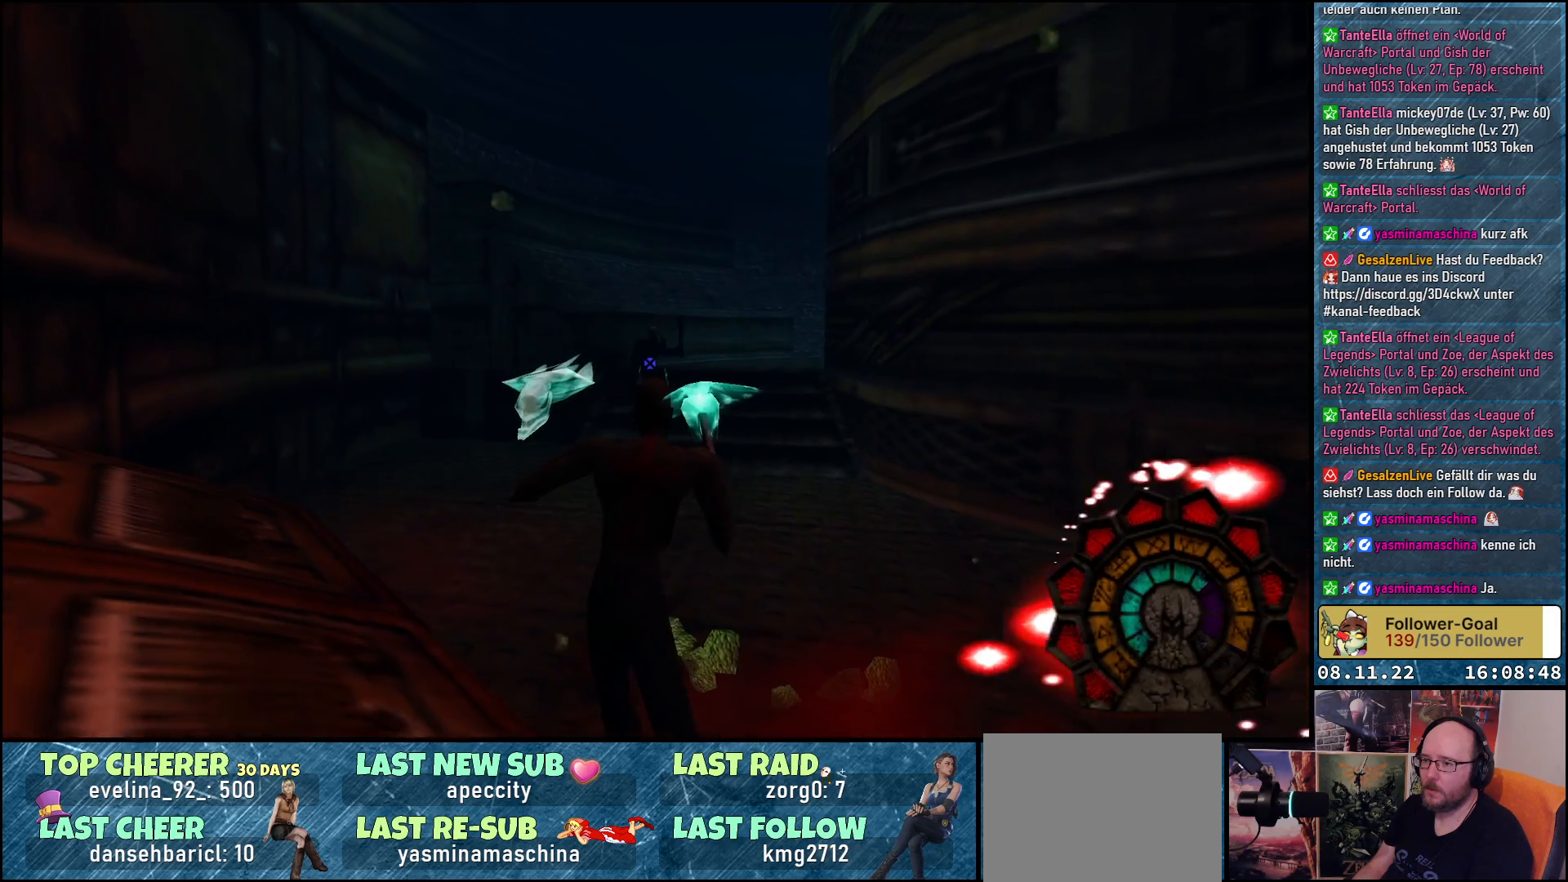
{"buttons": ["A", "R1", "DPAD_RIGHT"], "left_stick": "center", "right_stick": "center", "events": [[350, "DPAD_DOWN", "up"]]}
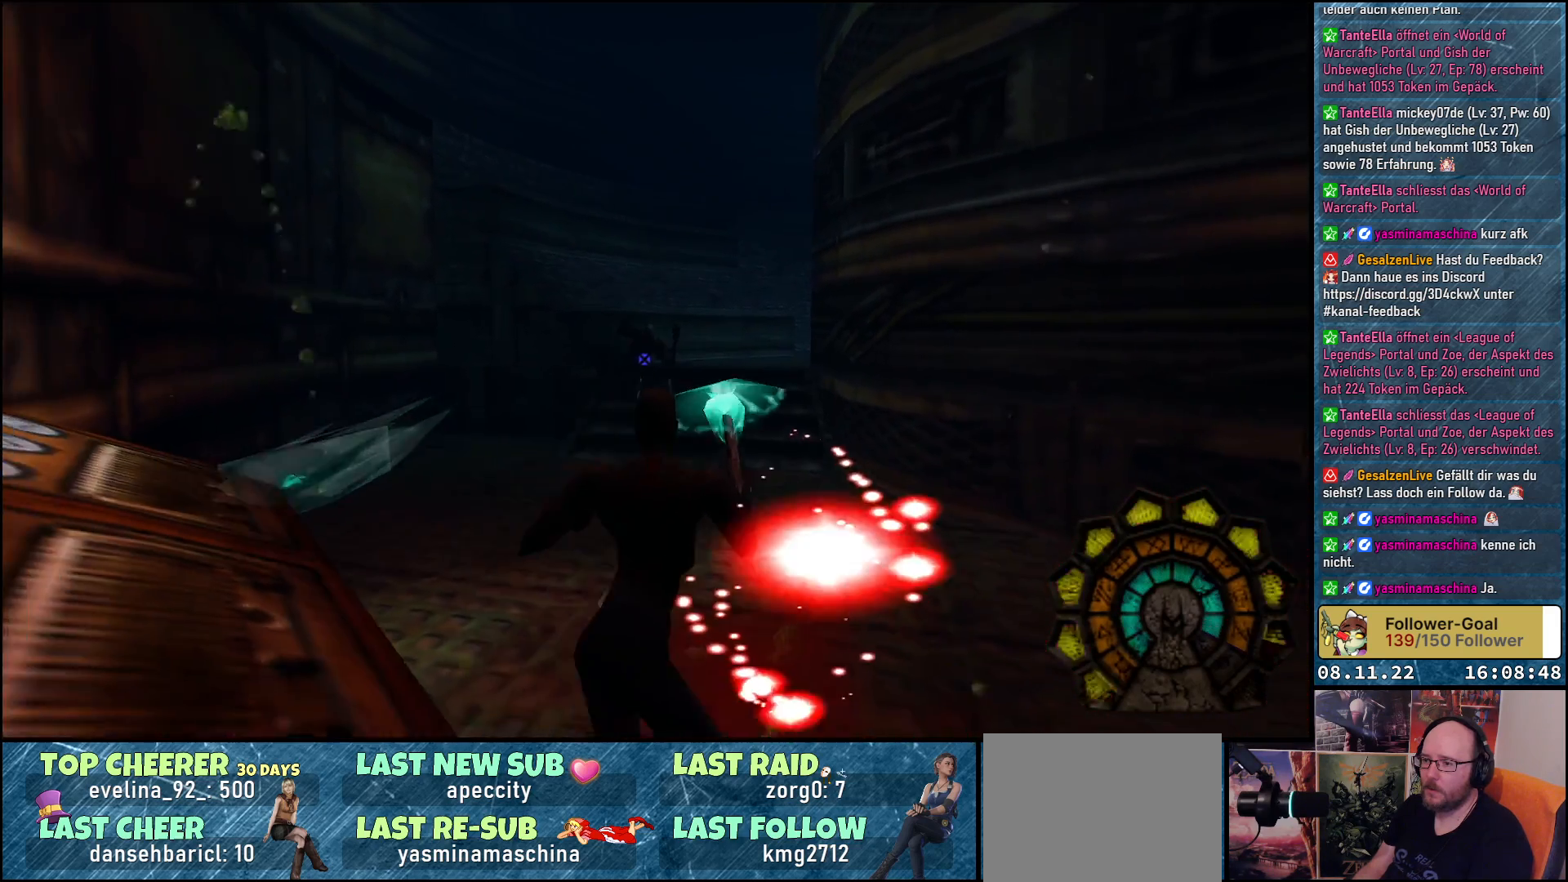
{"buttons": ["A", "R1", "DPAD_RIGHT"], "left_stick": "center", "right_stick": "center", "events": [[233, "A", "up"], [300, "A", "down"]]}